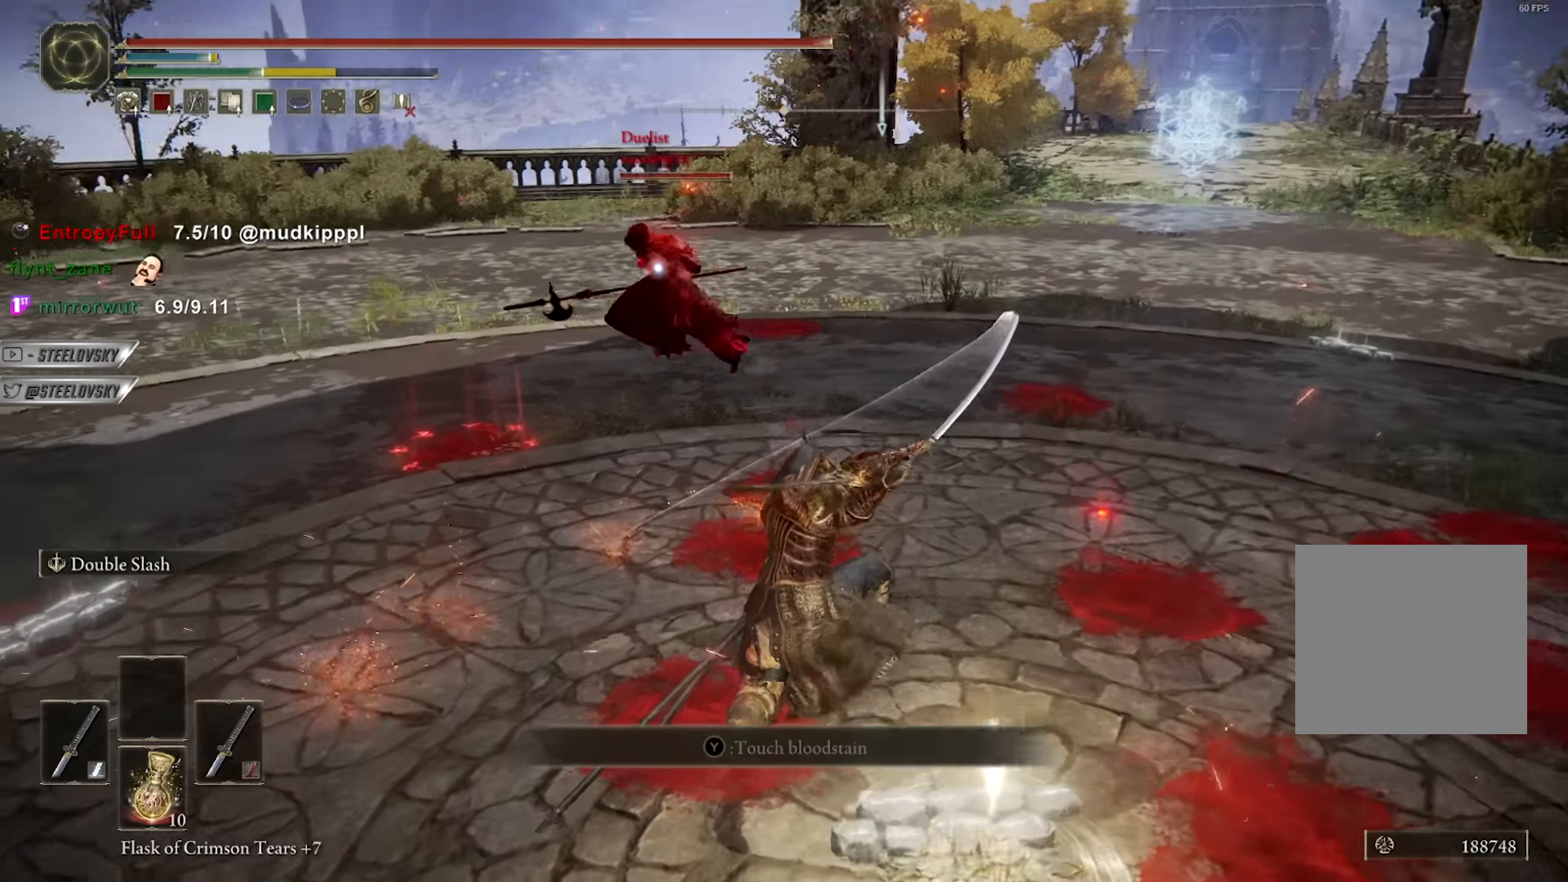
Gameplay with a controller (Xbox layout); each line is a JSON object with the inputs held at the frame after it. "events" lists button and stick changes between this image and that frame as [ms after this image, input, new state], when the widget could be followed in between. Not read: START.
{"buttons": ["B"], "left_stick": "down-right", "right_stick": "center", "events": [[17, "left_stick", "right"], [134, "B", "down"], [334, "left_stick", "down-right"]]}
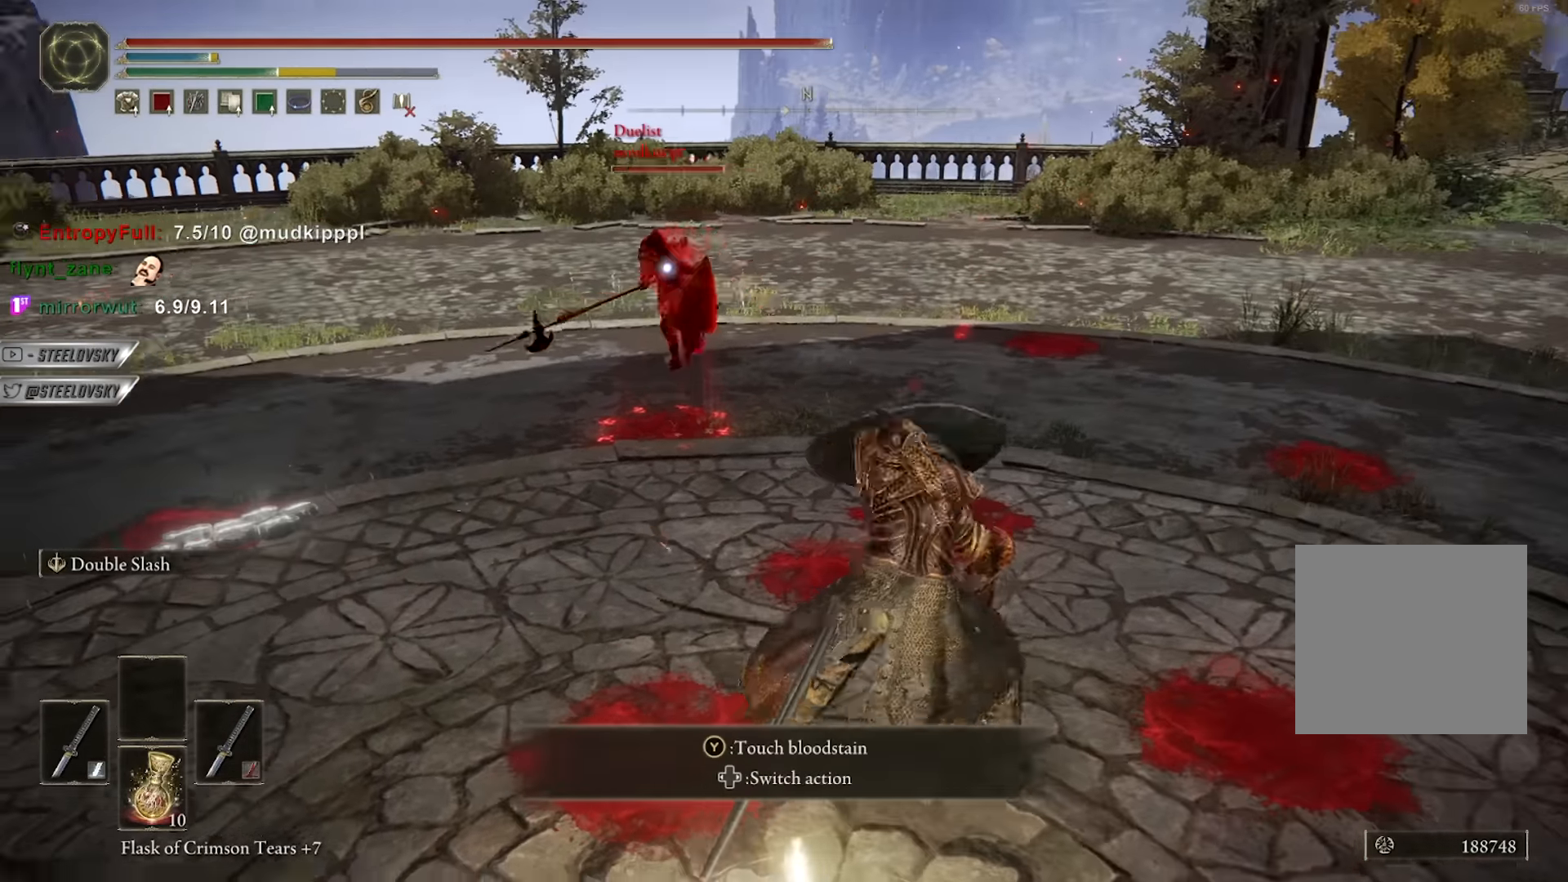
{"buttons": ["A", "B"], "left_stick": "right", "right_stick": "center", "events": [[300, "A", "down"], [400, "A", "up"], [450, "A", "down"], [450, "left_stick", "right"]]}
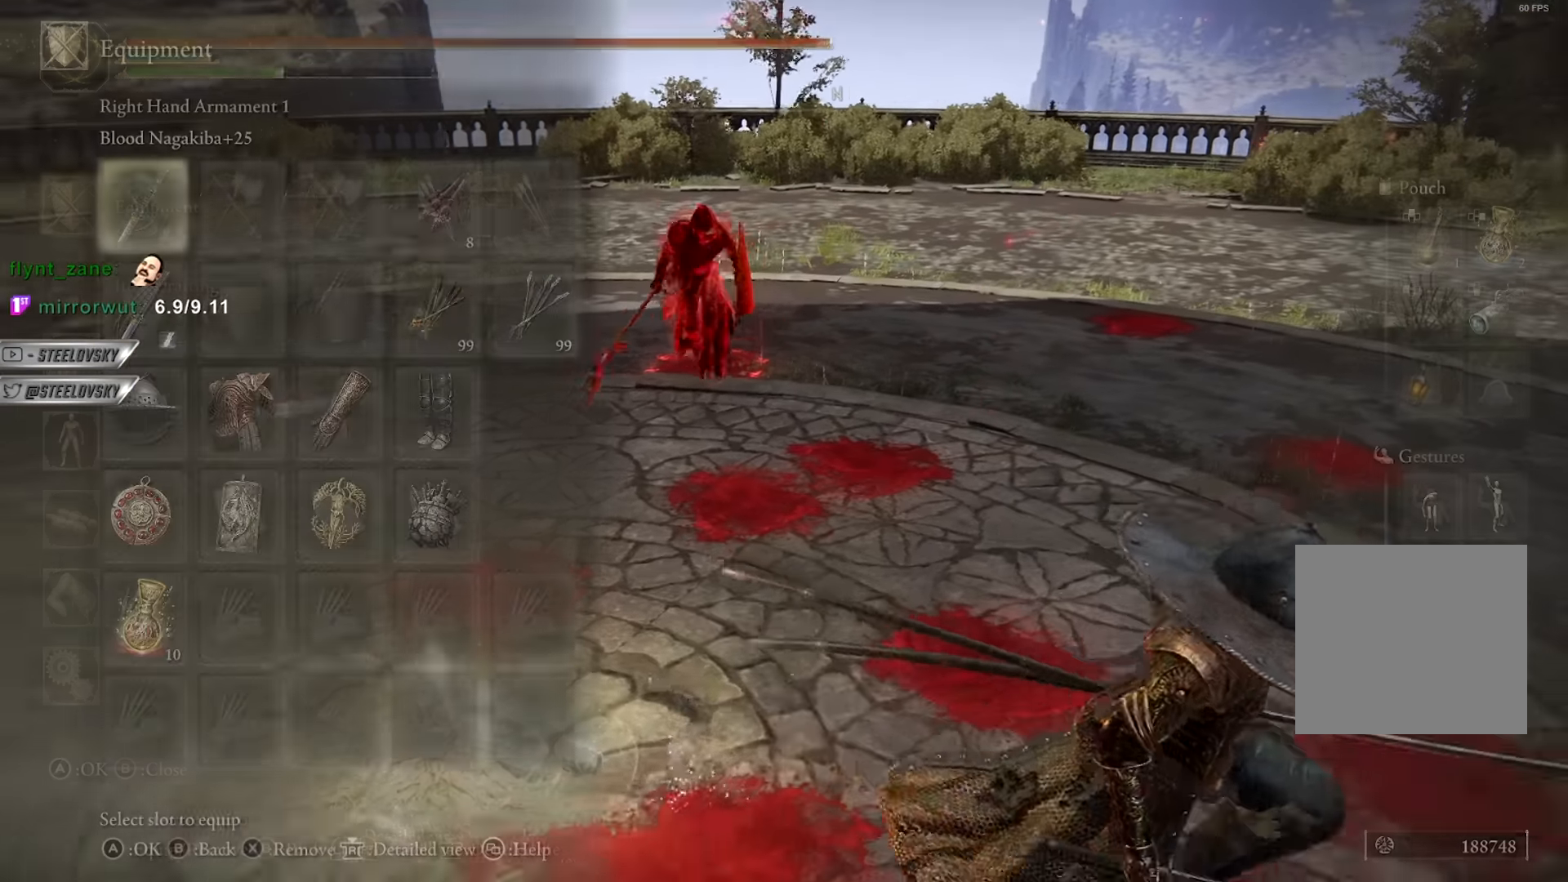
{"buttons": ["L2", "L3", "R3"], "left_stick": "down-right", "right_stick": "left", "events": [[34, "DPAD_RIGHT", "down"], [67, "A", "up"], [117, "A", "down"], [134, "DPAD_RIGHT", "up"], [200, "A", "up"], [250, "left_stick", "down-right"], [400, "B", "up"], [434, "R3", "down"], [434, "right_stick", "left"], [467, "L2", "down"], [467, "L3", "down"]]}
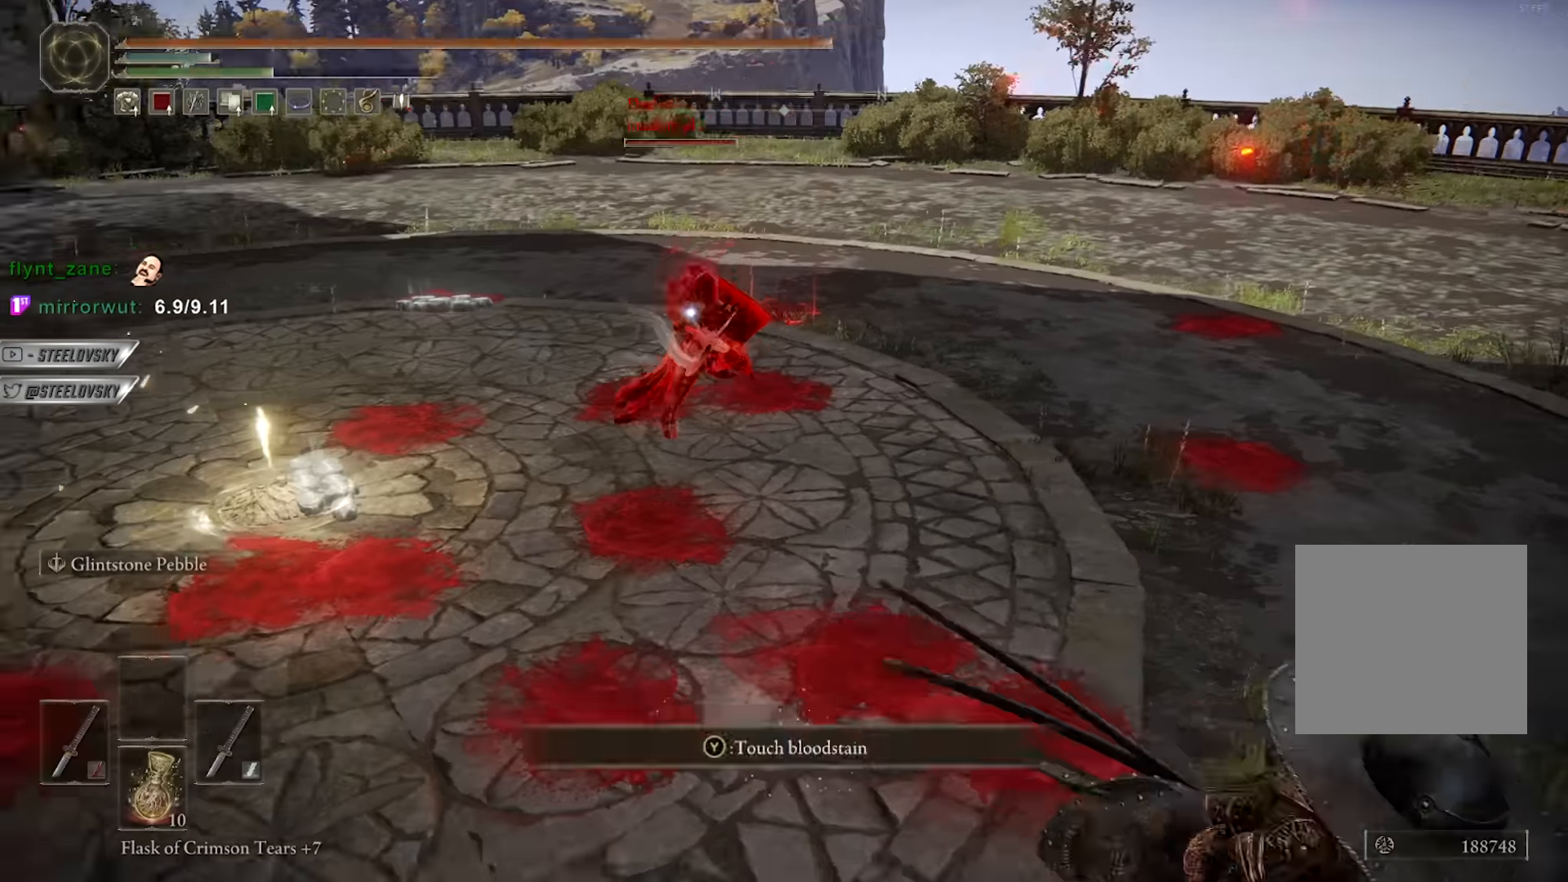
{"buttons": [], "left_stick": "up", "right_stick": "center", "events": [[34, "R3", "up"], [50, "L3", "up"], [84, "L2", "up"], [100, "right_stick", "center"], [150, "left_stick", "up"], [334, "right_stick", "up-left"], [484, "right_stick", "center"]]}
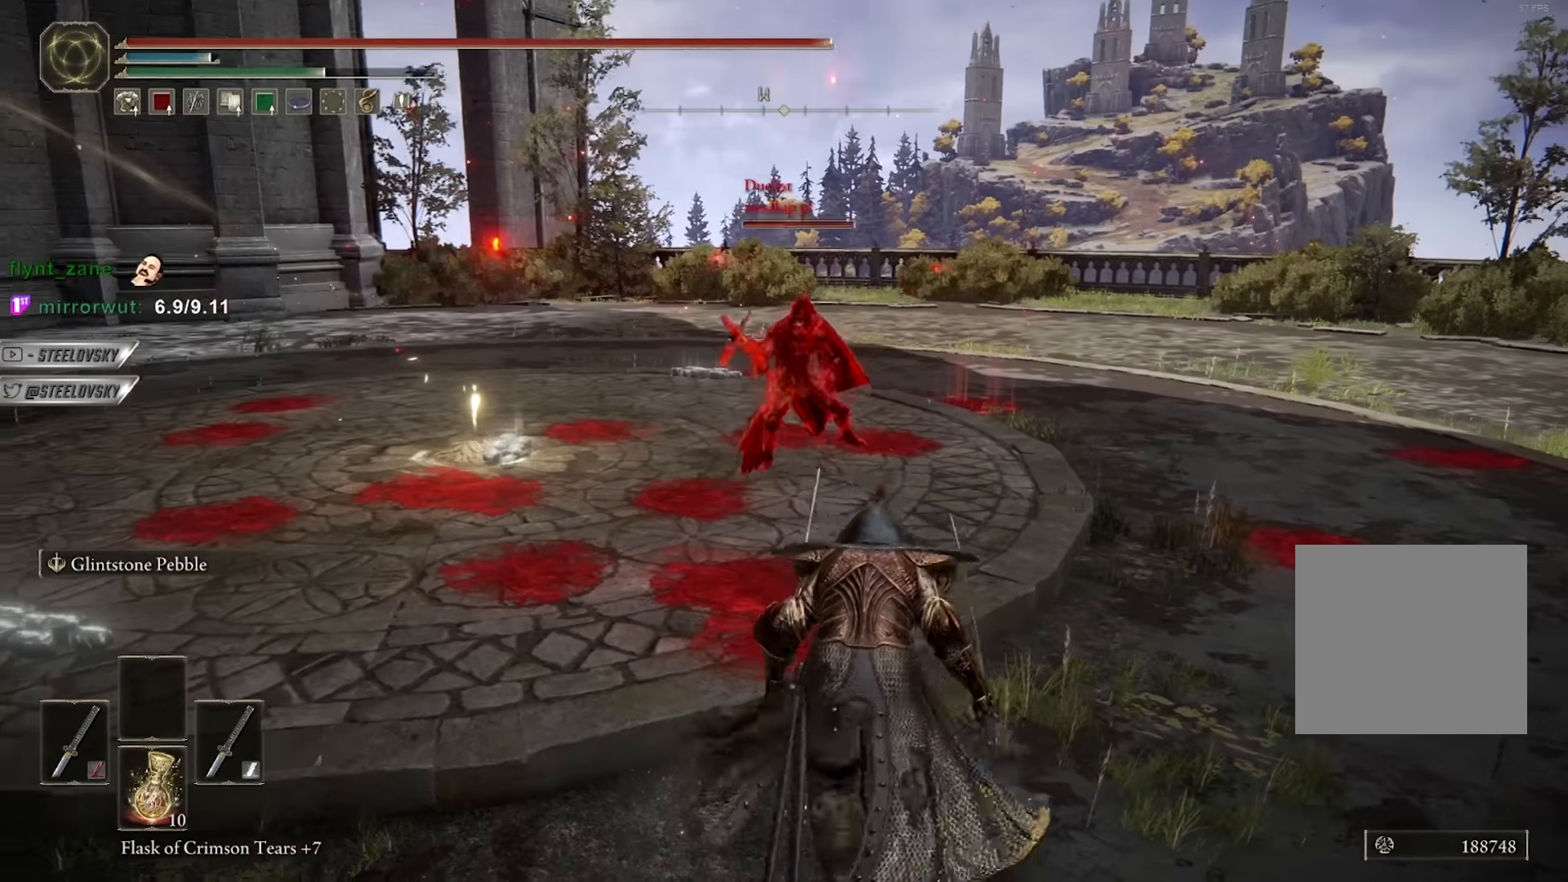
{"buttons": ["L3"], "left_stick": "down-right", "right_stick": "center", "events": [[267, "left_stick", "up-right"], [434, "L3", "down"], [467, "left_stick", "down-right"]]}
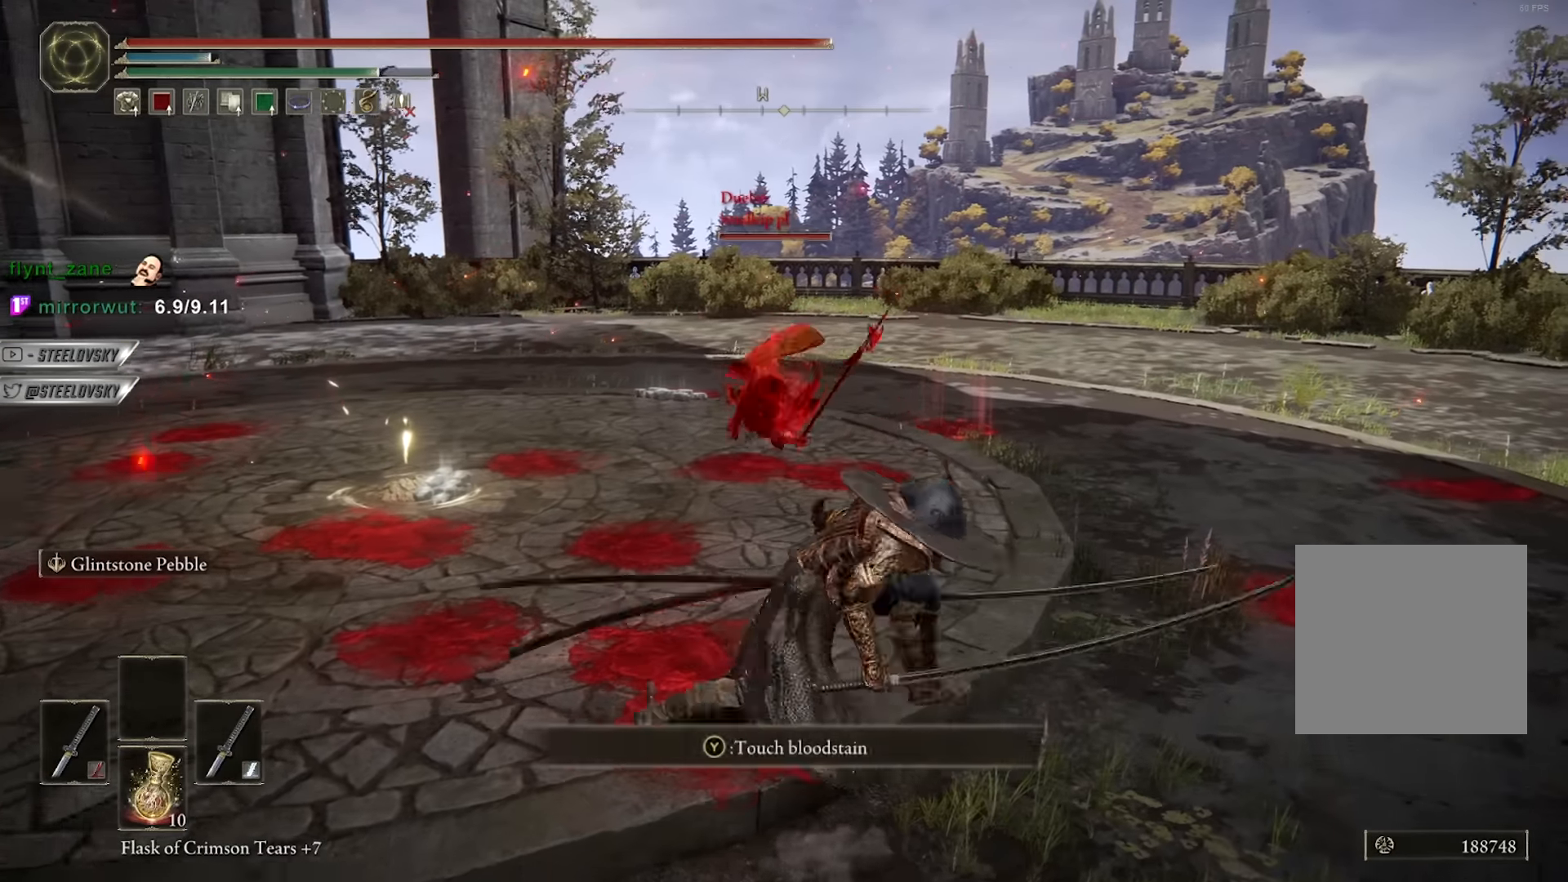
{"buttons": [], "left_stick": "up", "right_stick": "center", "events": [[34, "right_stick", "left"], [117, "L3", "up"], [117, "right_stick", "center"], [167, "L2", "down"], [267, "left_stick", "up"], [300, "L2", "up"]]}
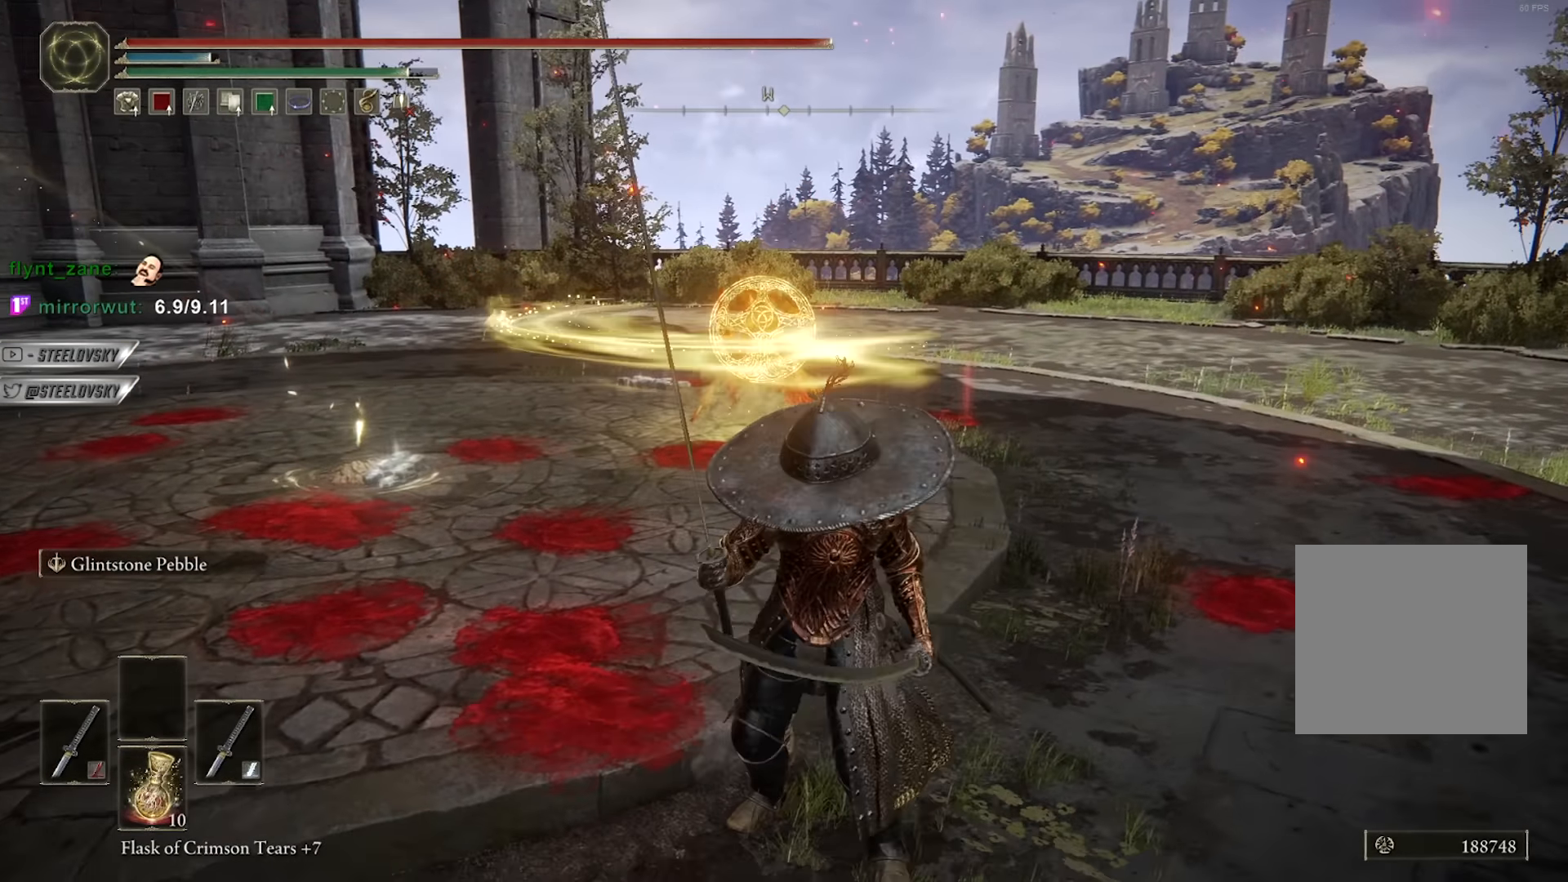
{"buttons": [], "left_stick": "up", "right_stick": "center", "events": [[334, "R3", "down"], [450, "R3", "up"]]}
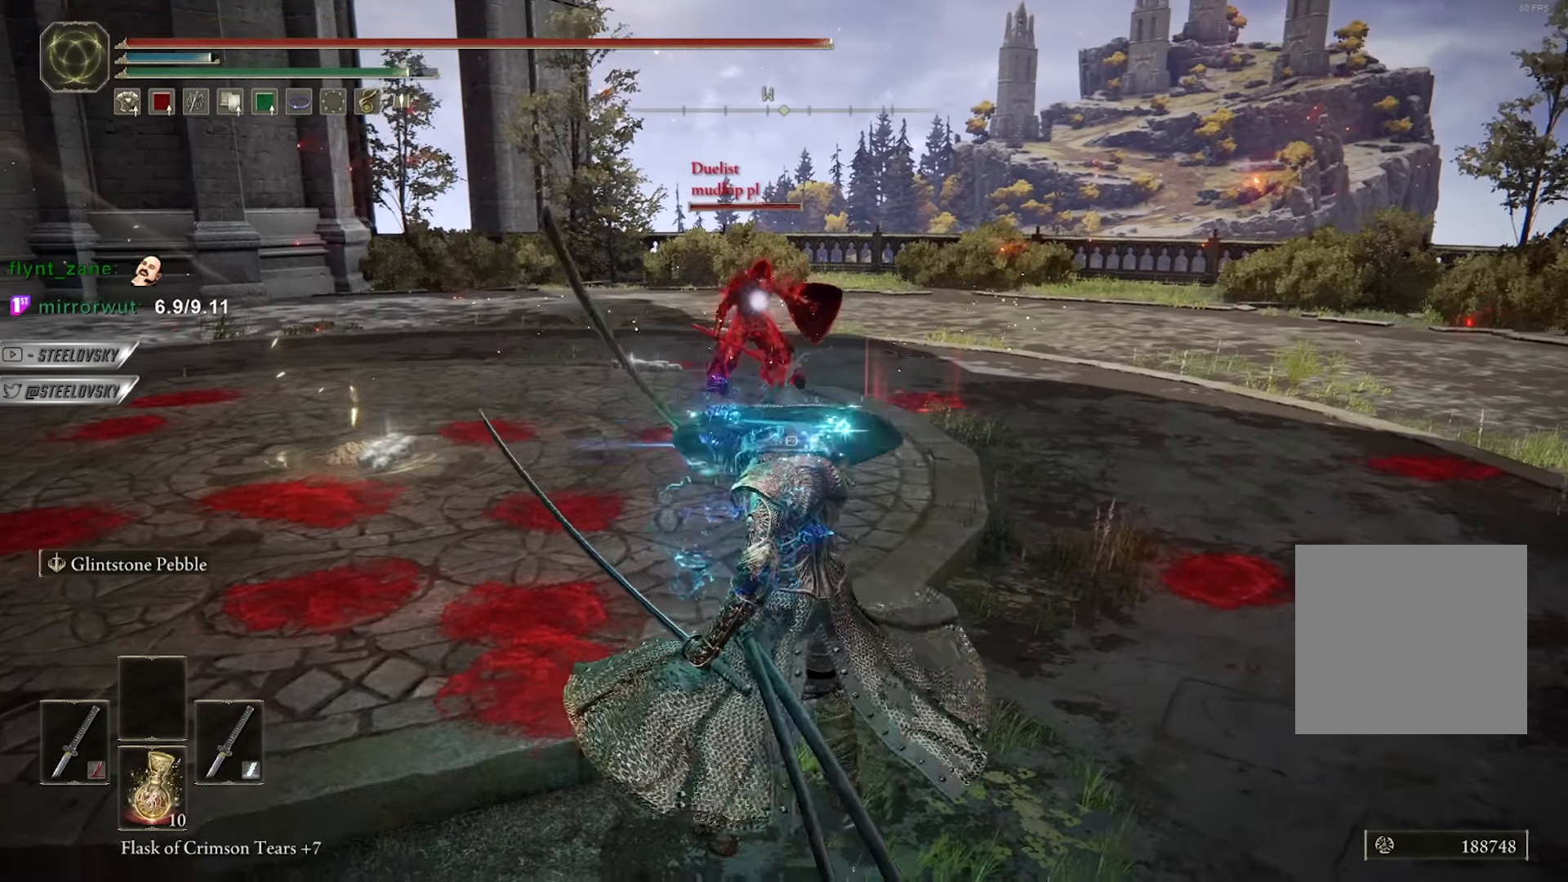
{"buttons": [], "left_stick": "up-right", "right_stick": "center", "events": [[134, "R2", "down"], [267, "R2", "up"], [350, "left_stick", "up-right"]]}
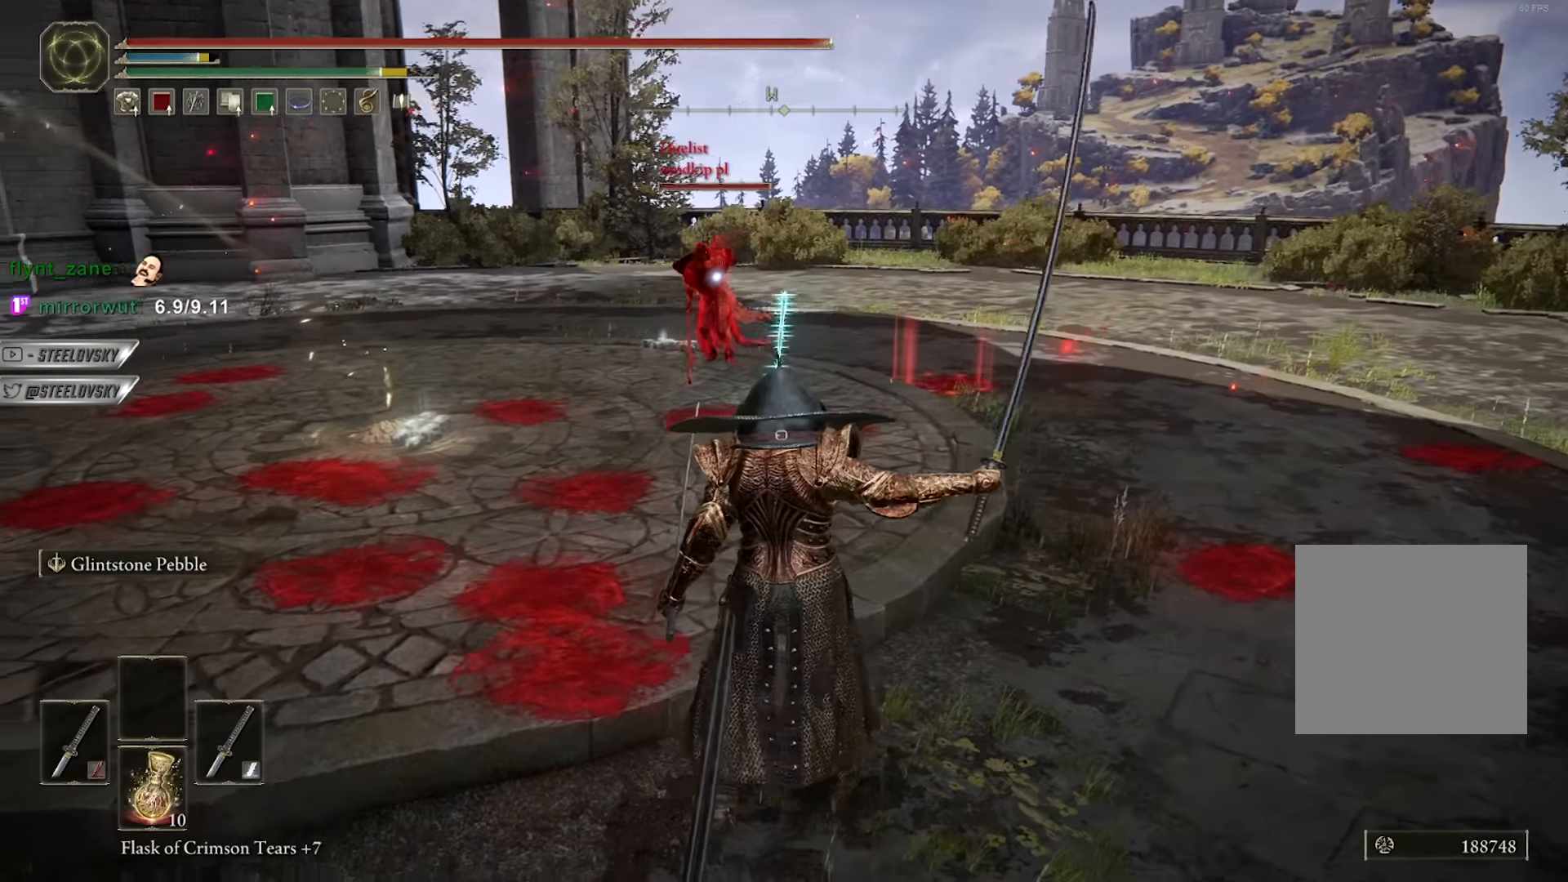
{"buttons": ["L3"], "left_stick": "down-right", "right_stick": "center", "events": [[100, "R3", "down"], [117, "L3", "down"], [117, "left_stick", "down-right"], [217, "R3", "up"], [250, "right_stick", "up-left"], [300, "right_stick", "center"]]}
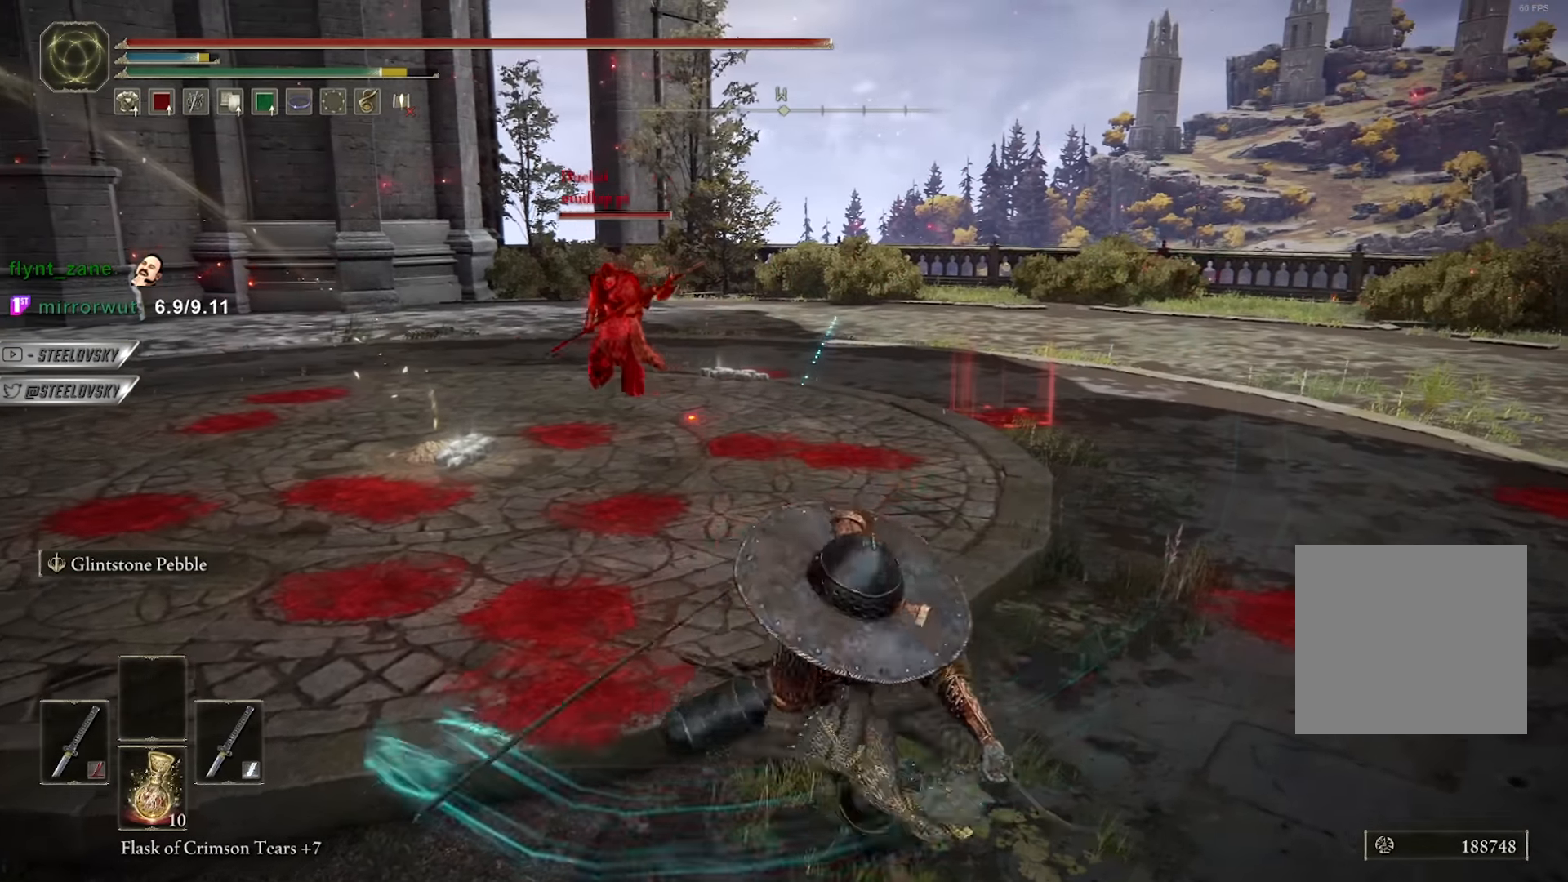
{"buttons": [], "left_stick": "center", "right_stick": "center", "events": [[67, "left_stick", "down"], [167, "L3", "up"], [200, "right_stick", "left"], [317, "left_stick", "center"], [334, "right_stick", "center"]]}
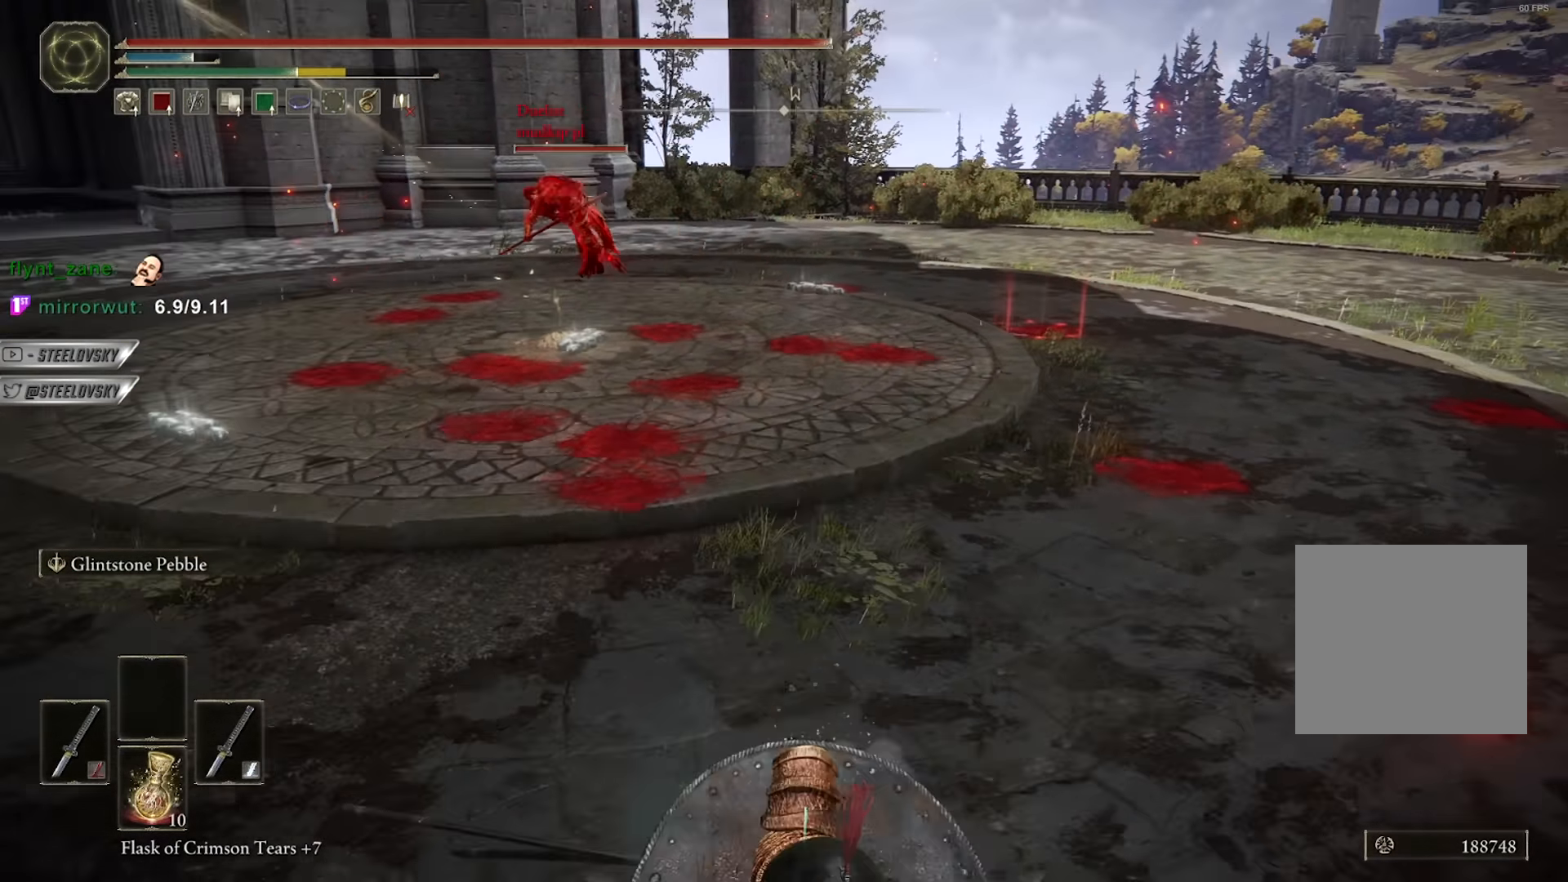
{"buttons": [], "left_stick": "down", "right_stick": "center", "events": [[67, "left_stick", "down"], [184, "right_stick", "up-left"], [334, "right_stick", "center"]]}
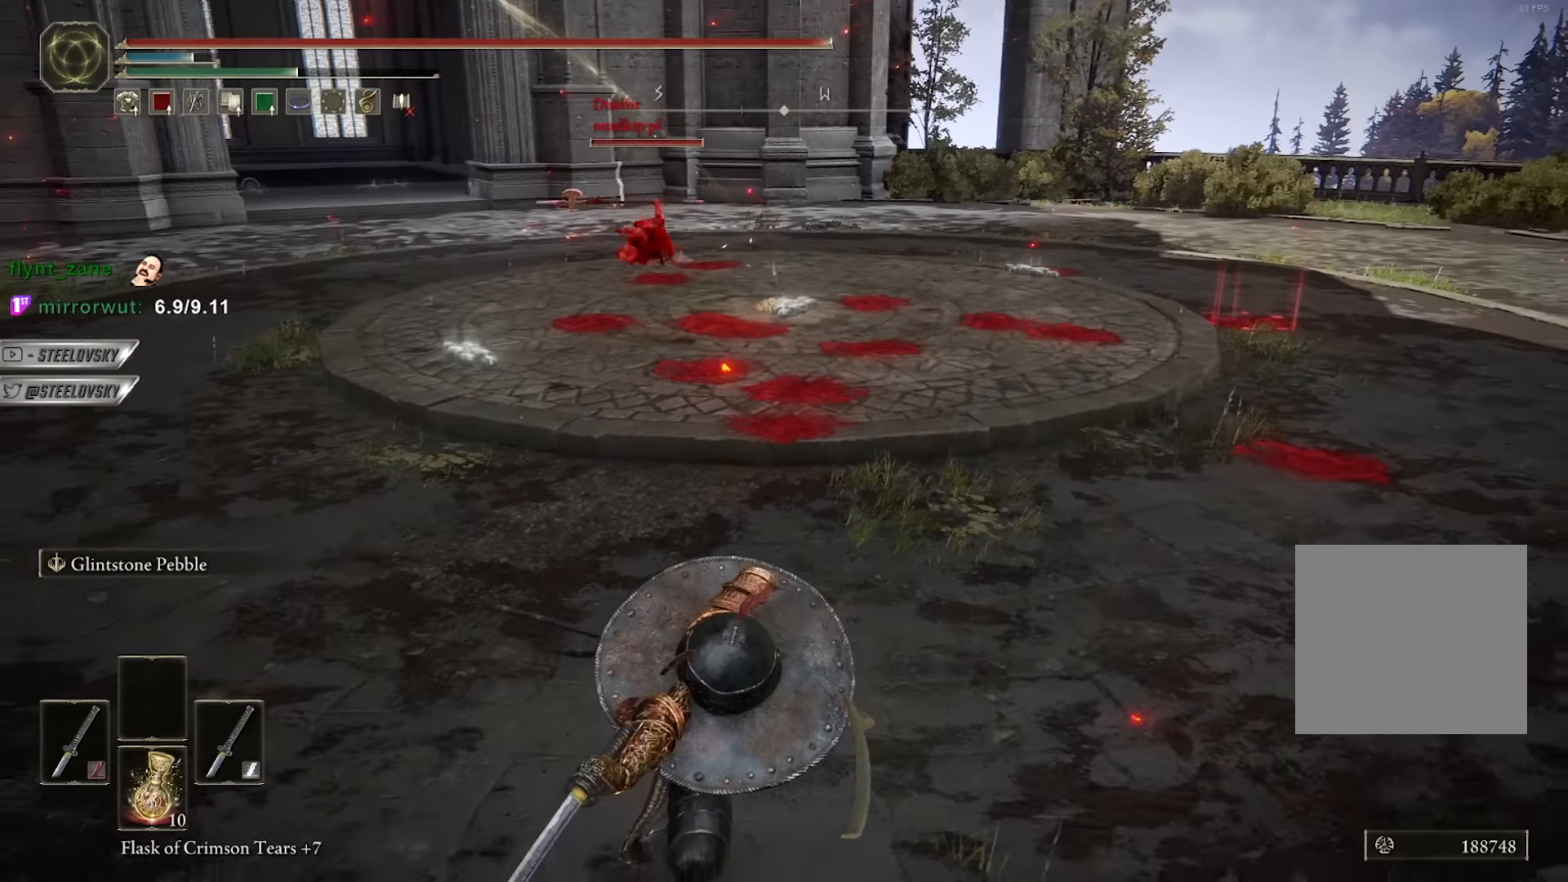
{"buttons": ["DPAD_LEFT"], "left_stick": "center", "right_stick": "center", "events": [[134, "left_stick", "right"], [200, "A", "down"], [200, "left_stick", "up-right"], [300, "A", "up"], [350, "left_stick", "center"], [384, "A", "down"], [467, "DPAD_LEFT", "down"], [484, "A", "up"]]}
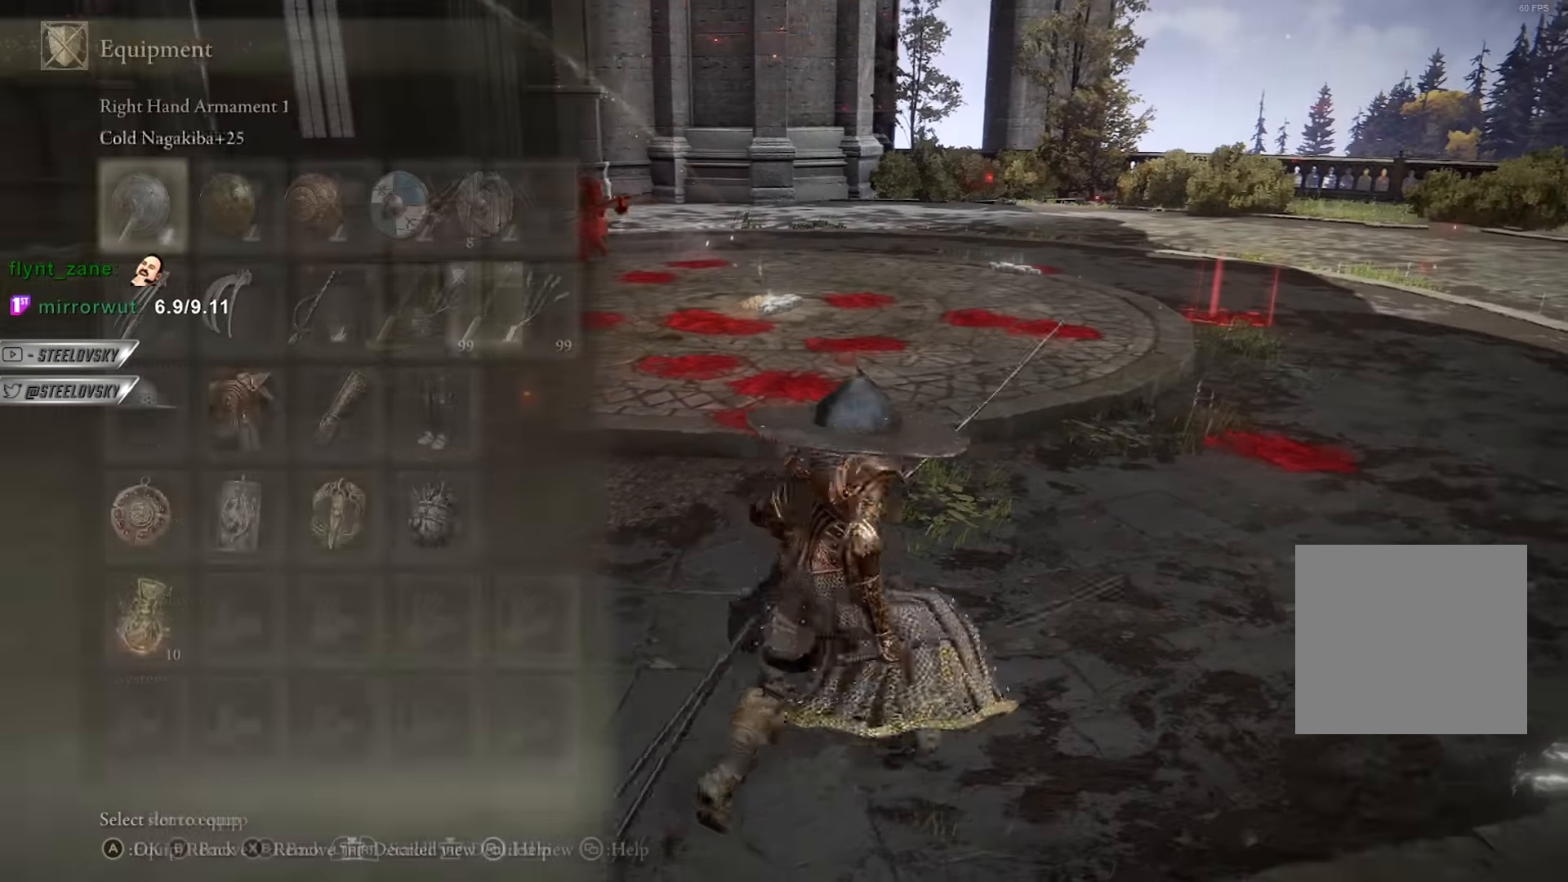
{"buttons": ["B", "R3"], "left_stick": "up-right", "right_stick": "center", "events": [[34, "A", "down"], [34, "DPAD_LEFT", "up"], [100, "left_stick", "up"], [117, "A", "up"], [284, "B", "down"], [417, "left_stick", "up-right"], [500, "R3", "down"]]}
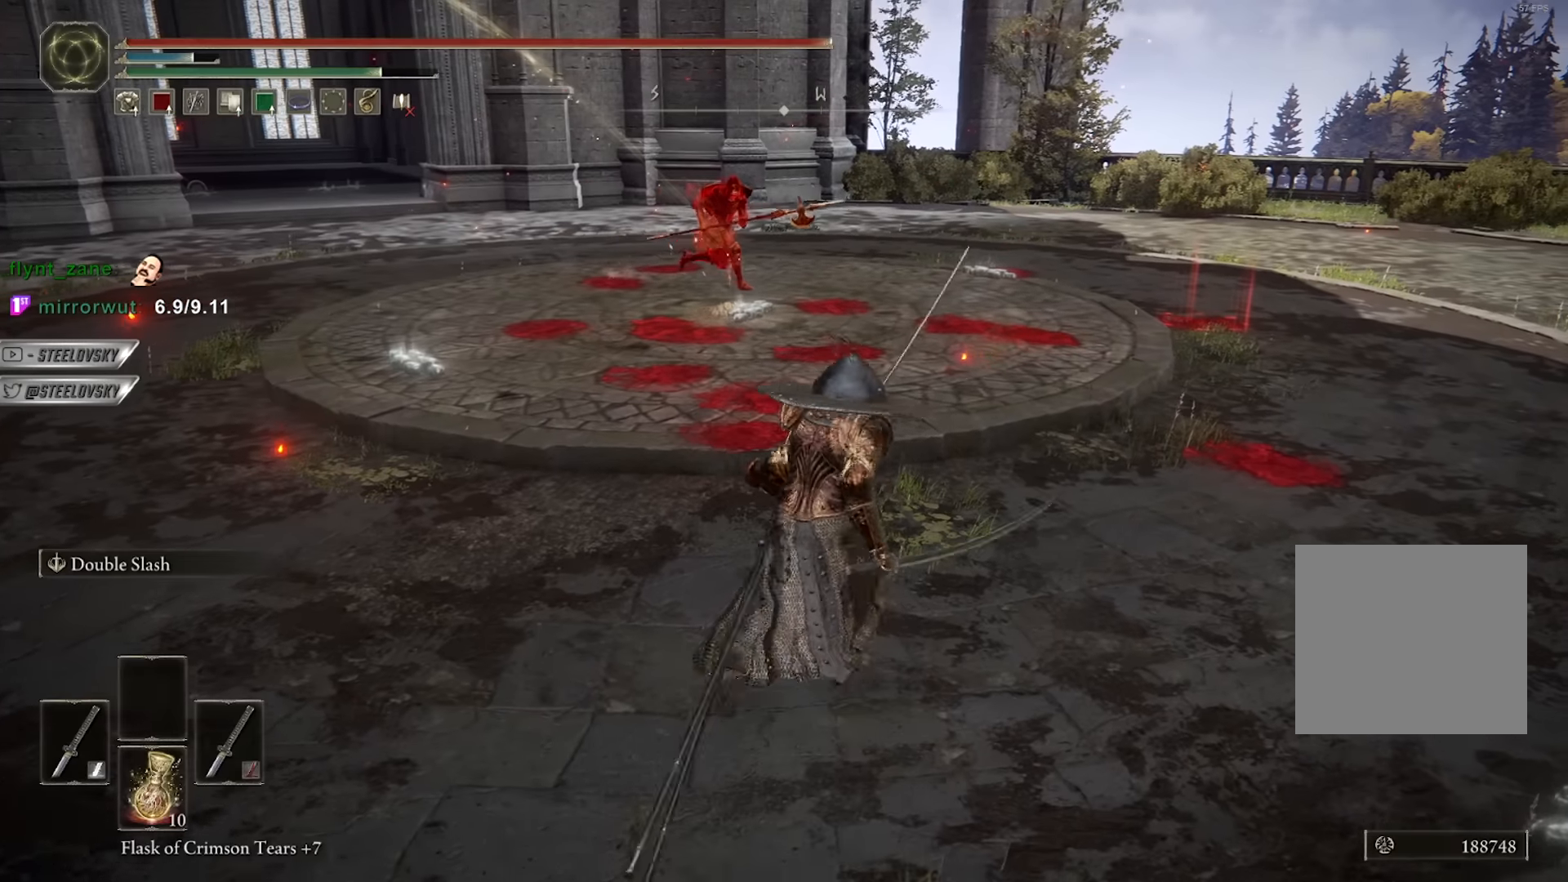
{"buttons": ["B"], "left_stick": "down-right", "right_stick": "center", "events": [[17, "left_stick", "right"], [100, "R3", "up"], [150, "left_stick", "up-right"], [384, "left_stick", "down-right"]]}
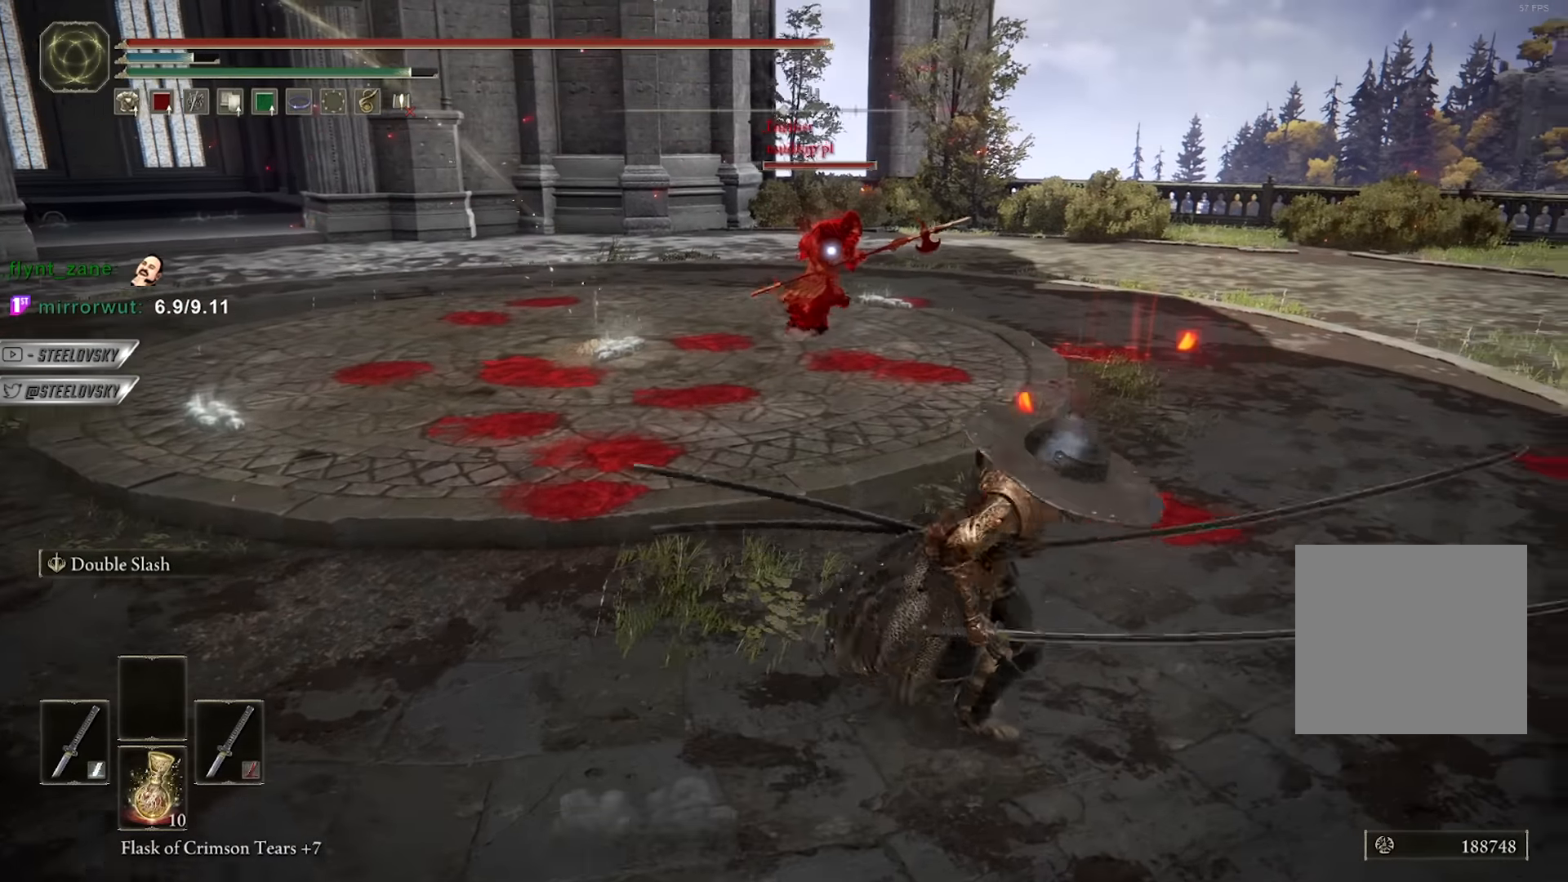
{"buttons": ["B"], "left_stick": "down-right", "right_stick": "center", "events": [[17, "B", "up"], [117, "B", "down"]]}
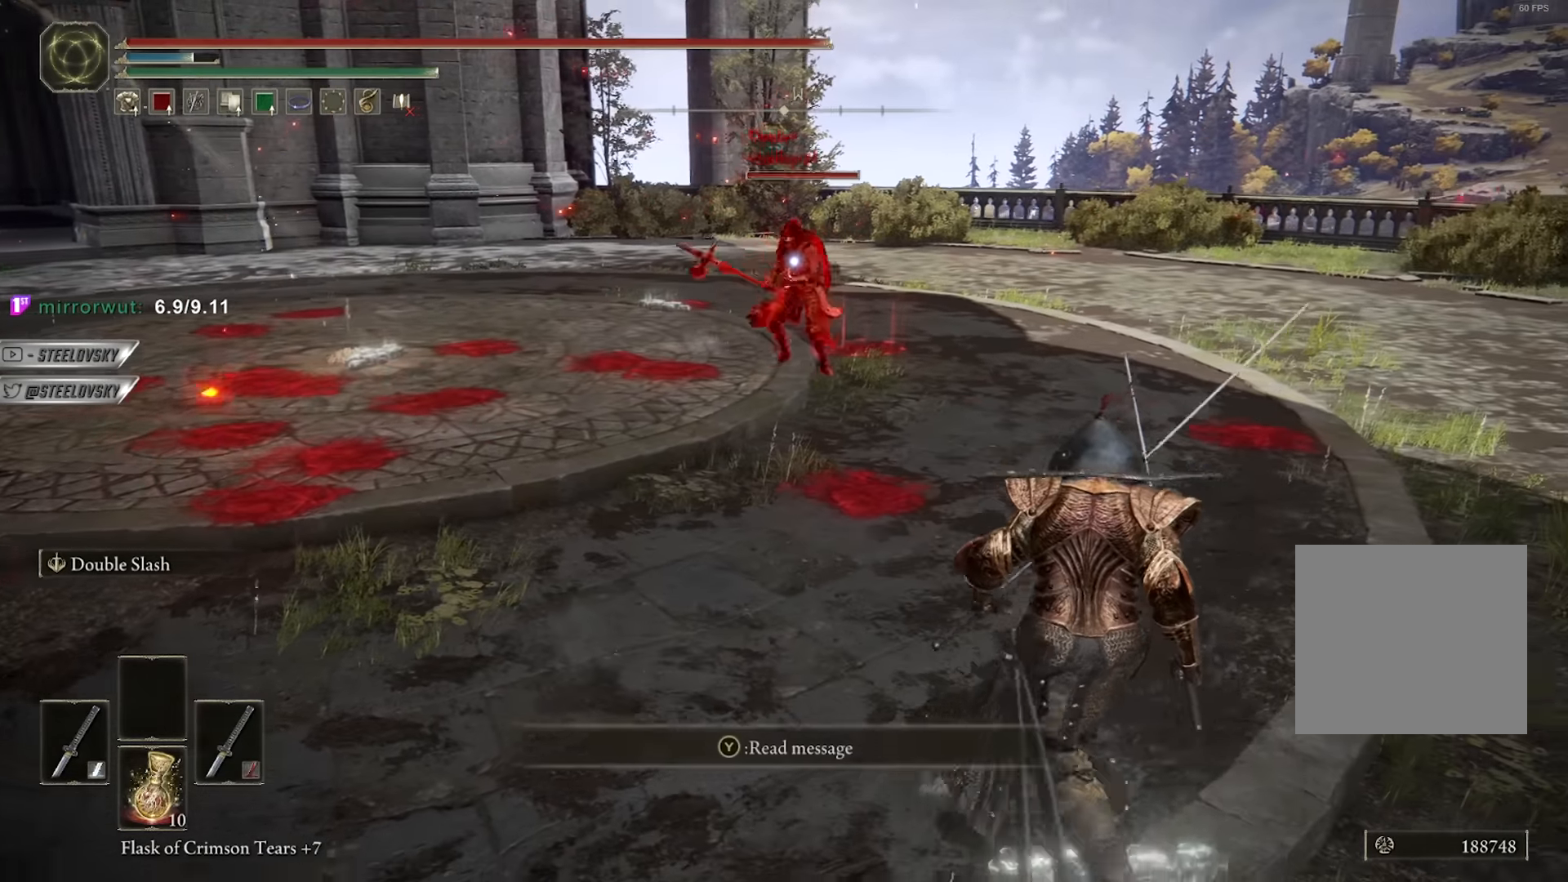
{"buttons": ["B"], "left_stick": "up-right", "right_stick": "center", "events": [[284, "left_stick", "up-right"], [334, "left_stick", "up"], [450, "left_stick", "up-right"]]}
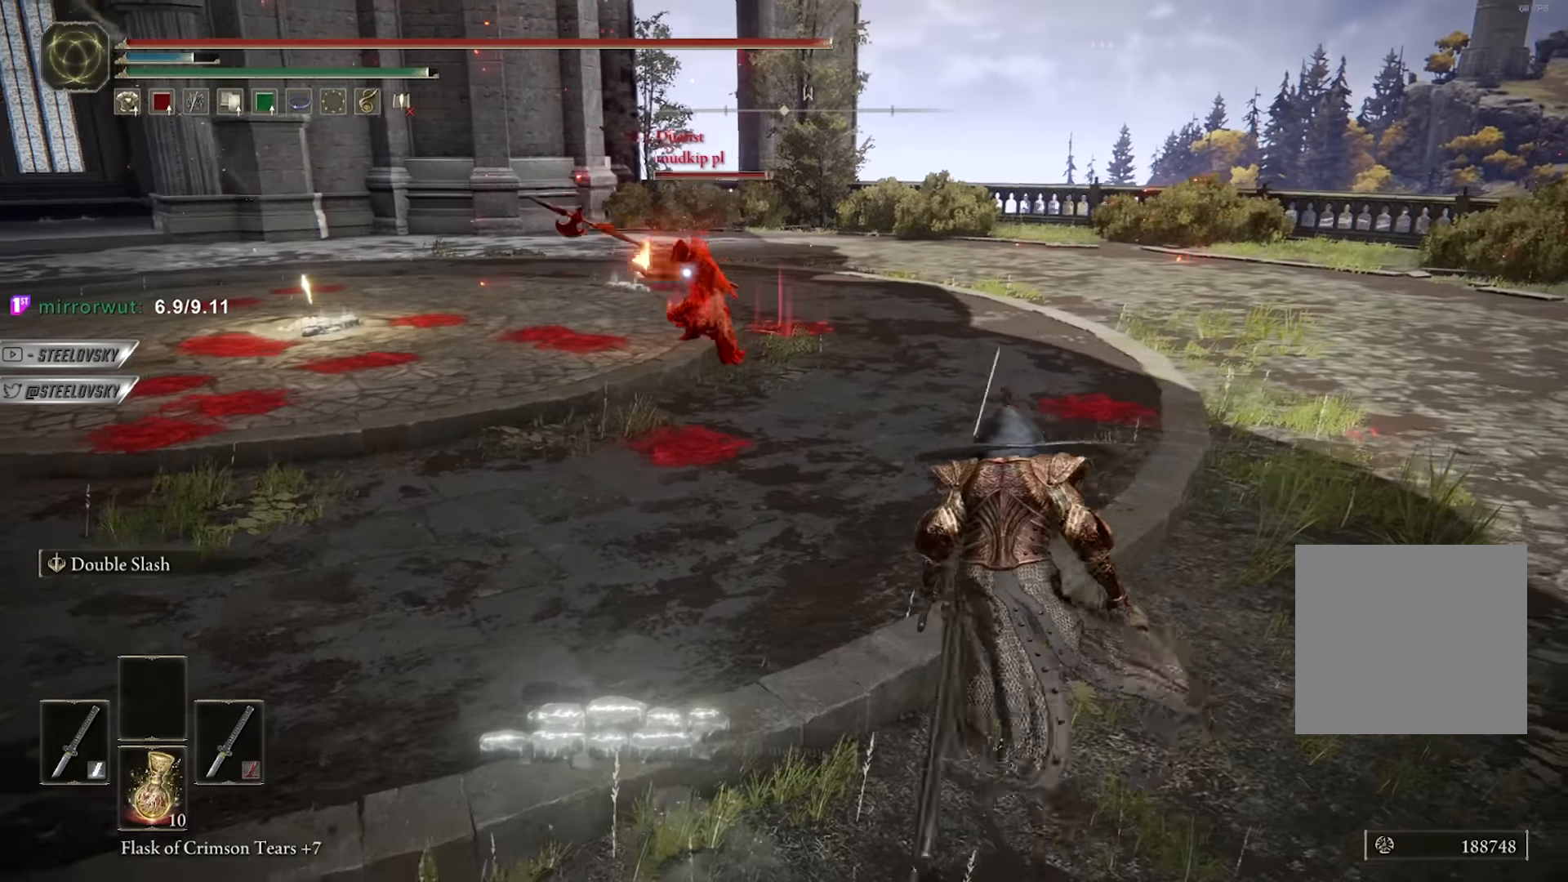
{"buttons": ["B"], "left_stick": "down-right", "right_stick": "center", "events": [[117, "left_stick", "up"], [384, "left_stick", "down-right"]]}
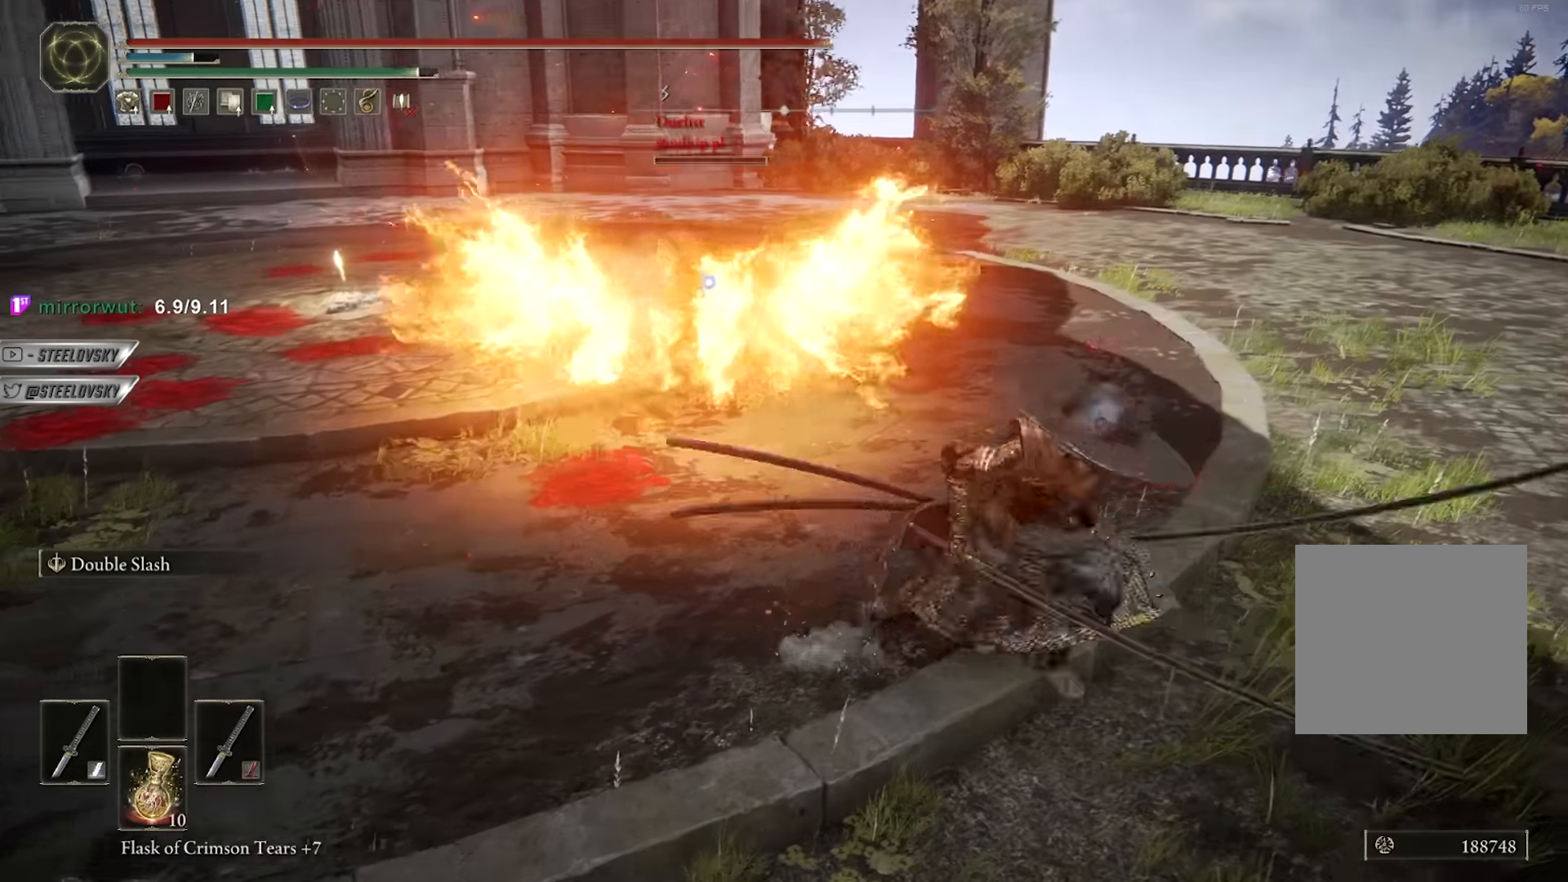
{"buttons": ["B"], "left_stick": "up", "right_stick": "center", "events": [[300, "left_stick", "up-right"], [500, "left_stick", "up"]]}
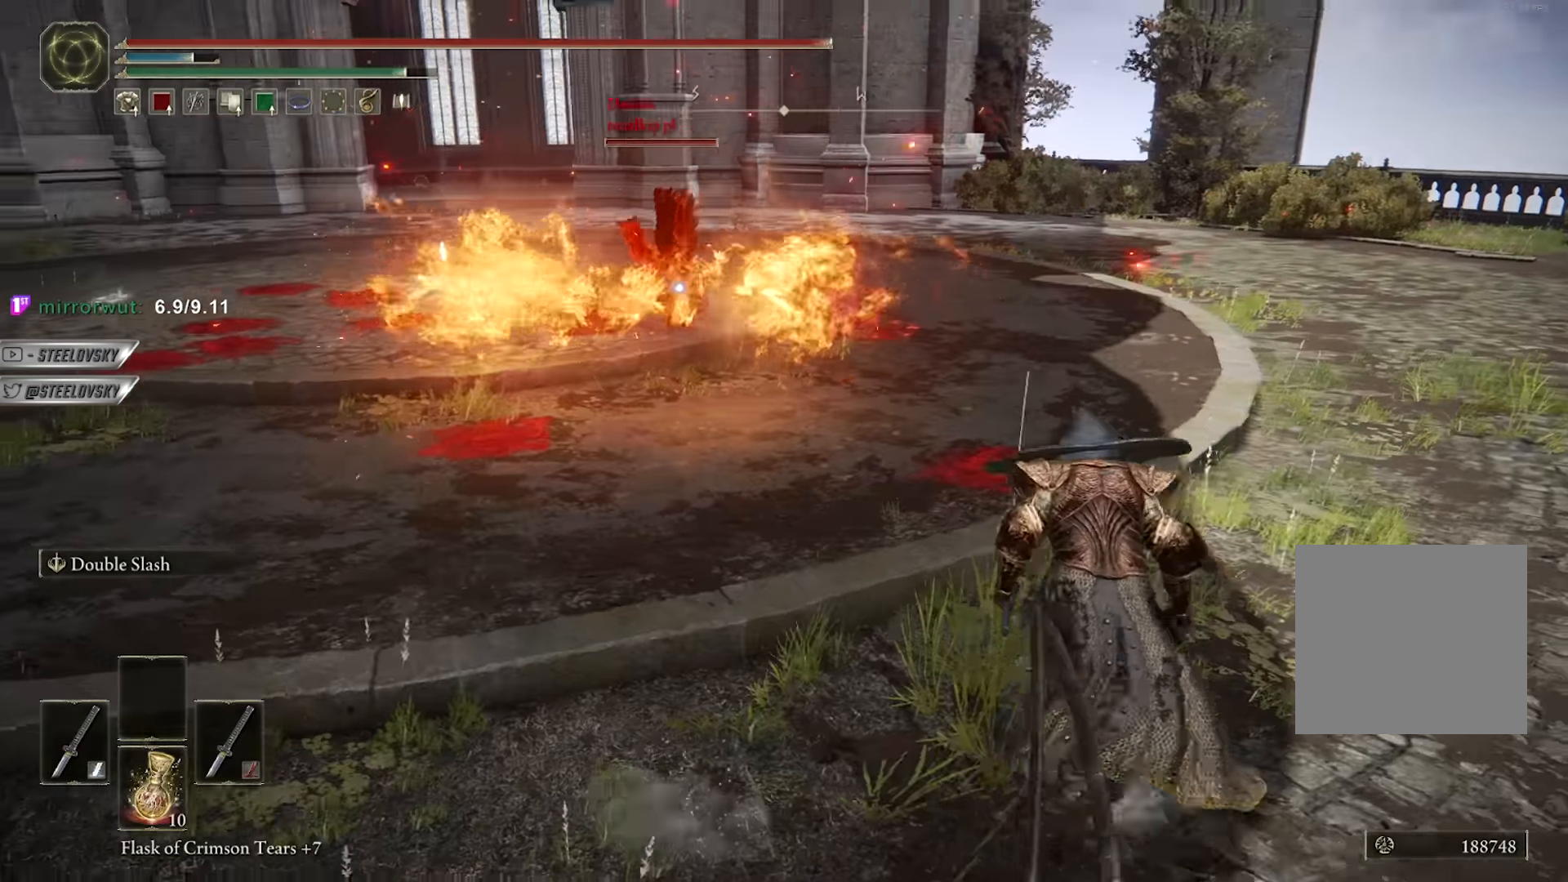
{"buttons": [], "left_stick": "up", "right_stick": "center", "events": [[217, "R3", "down"], [234, "right_stick", "left"], [317, "R3", "up"], [367, "right_stick", "center"], [400, "B", "up"]]}
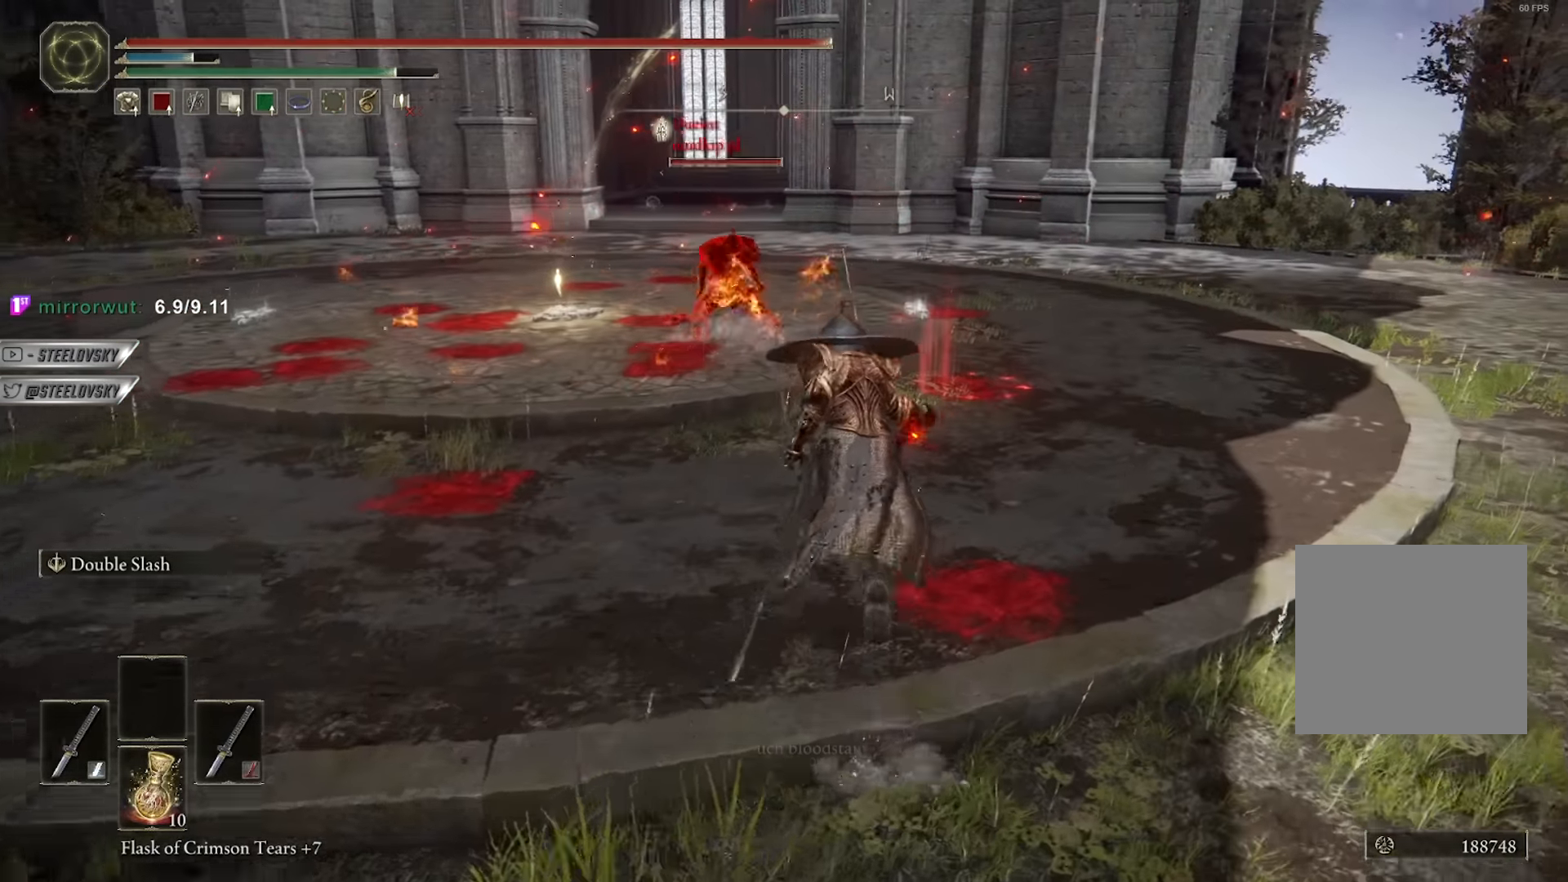
{"buttons": ["B"], "left_stick": "down-right", "right_stick": "center", "events": [[67, "B", "down"], [100, "R3", "down"], [217, "left_stick", "right"], [234, "R3", "up"], [267, "left_stick", "down-right"]]}
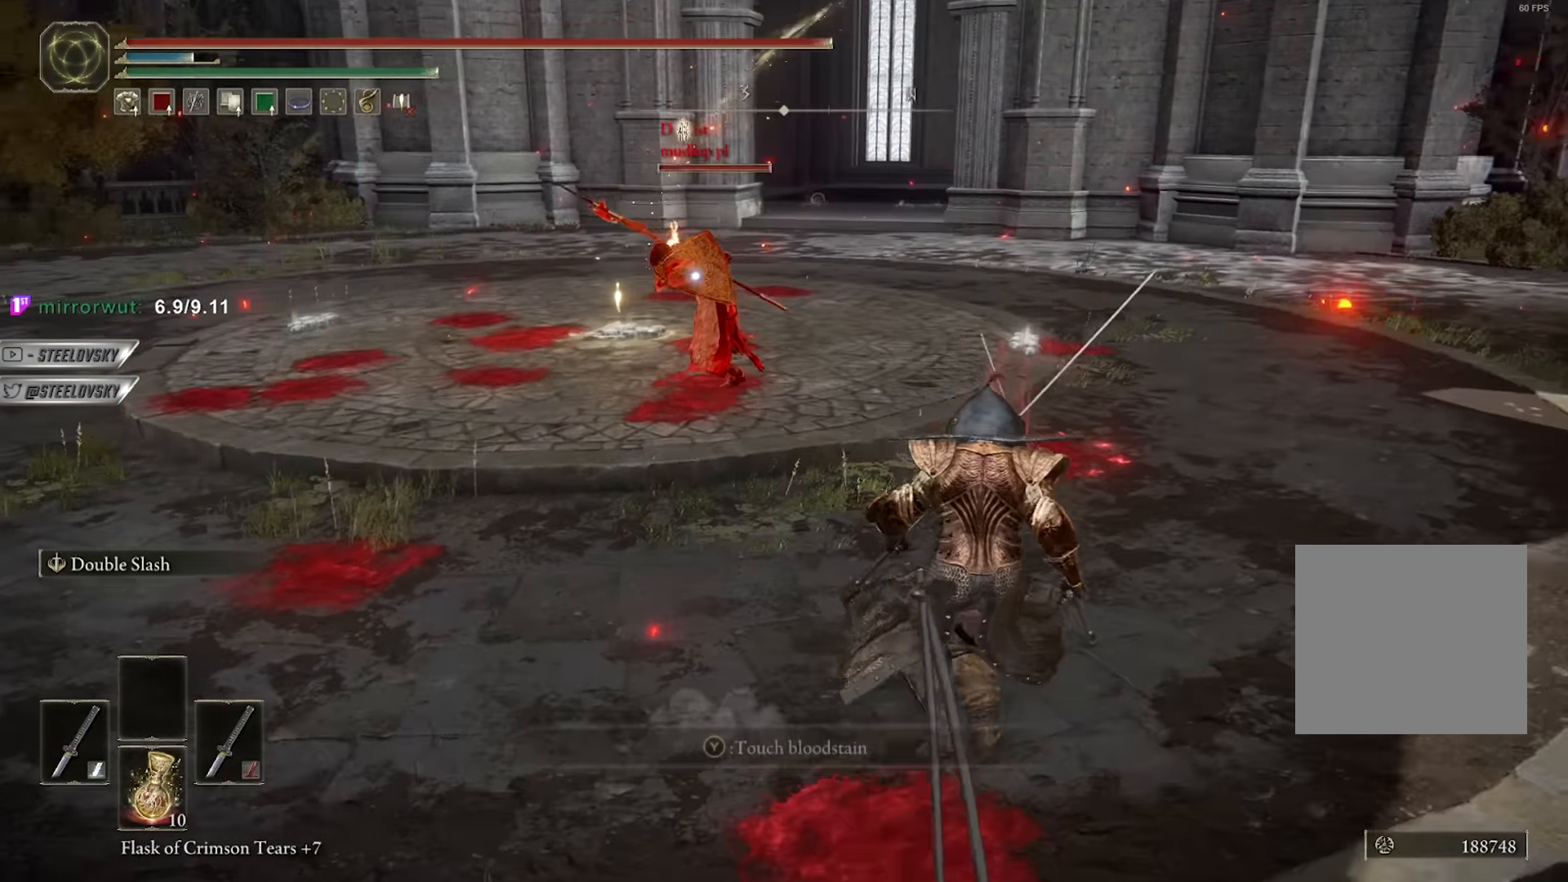
{"buttons": ["B"], "left_stick": "up-right", "right_stick": "center", "events": [[167, "left_stick", "up-right"], [234, "left_stick", "up"], [334, "left_stick", "up-right"]]}
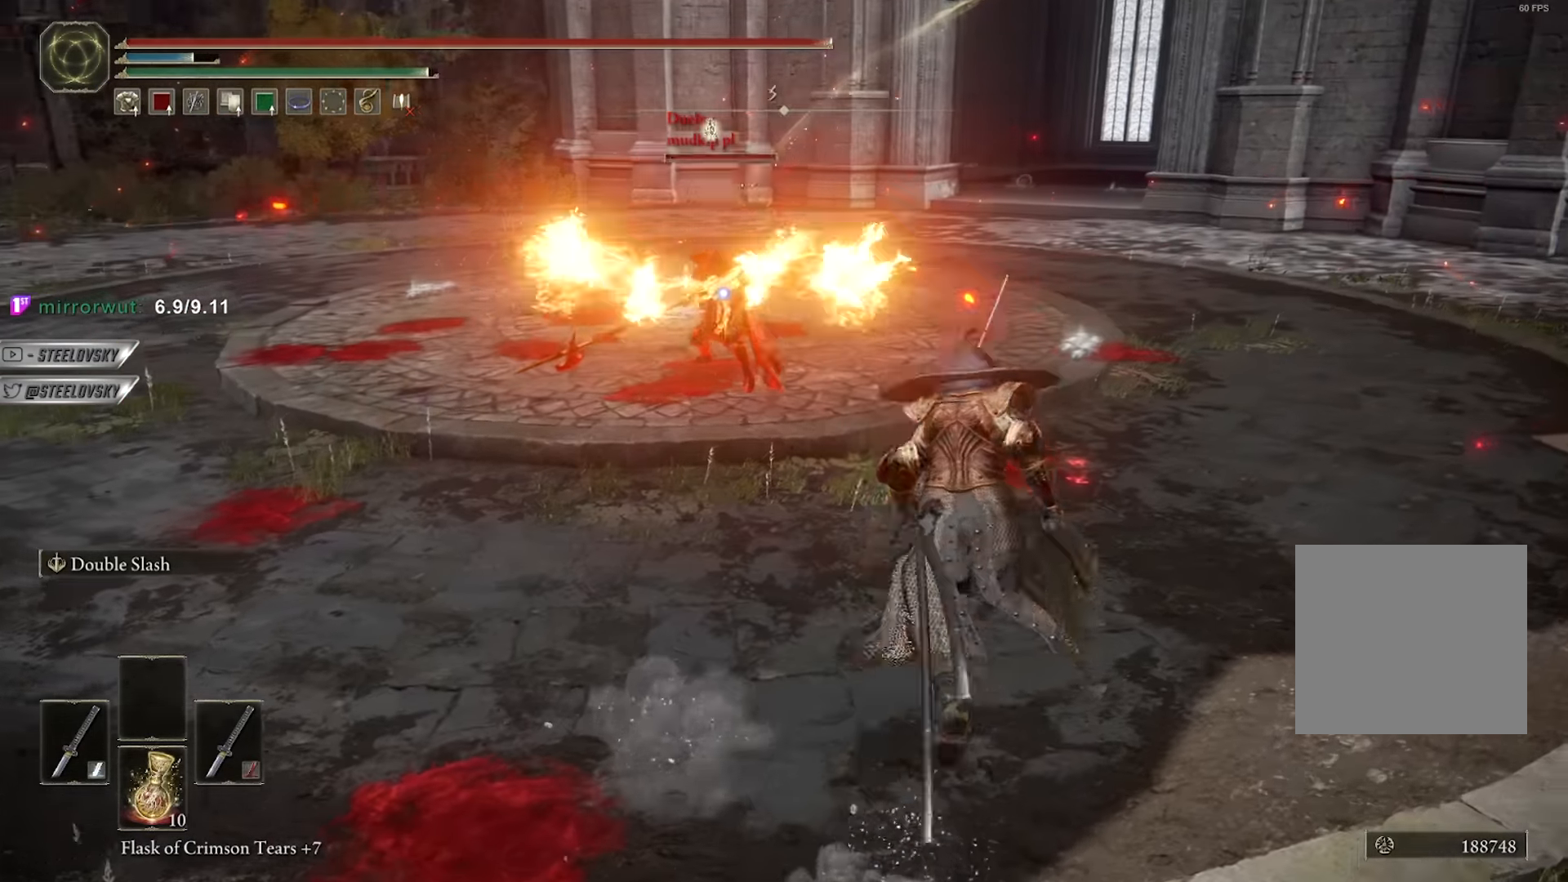
{"buttons": [], "left_stick": "up", "right_stick": "center", "events": [[100, "left_stick", "down-right"], [167, "B", "up"], [300, "L2", "down"], [300, "left_stick", "up-right"], [367, "left_stick", "up"], [450, "L2", "up"]]}
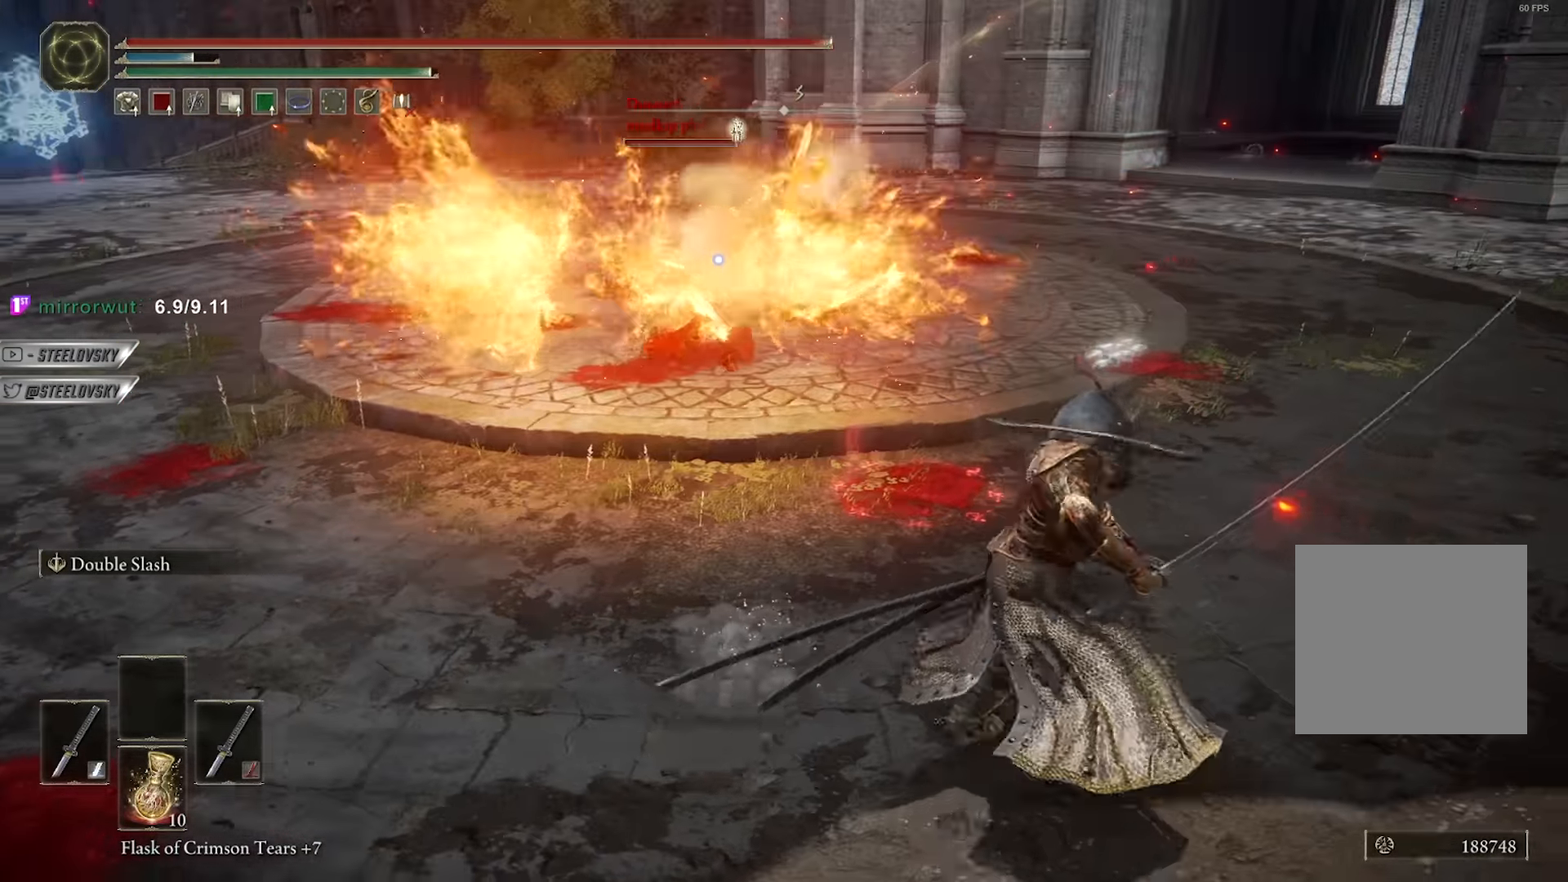
{"buttons": [], "left_stick": "up", "right_stick": "center", "events": [[17, "left_stick", "up-left"], [200, "R3", "down"], [267, "left_stick", "right"], [267, "right_stick", "up-left"], [317, "R3", "up"], [334, "right_stick", "center"], [400, "left_stick", "up"]]}
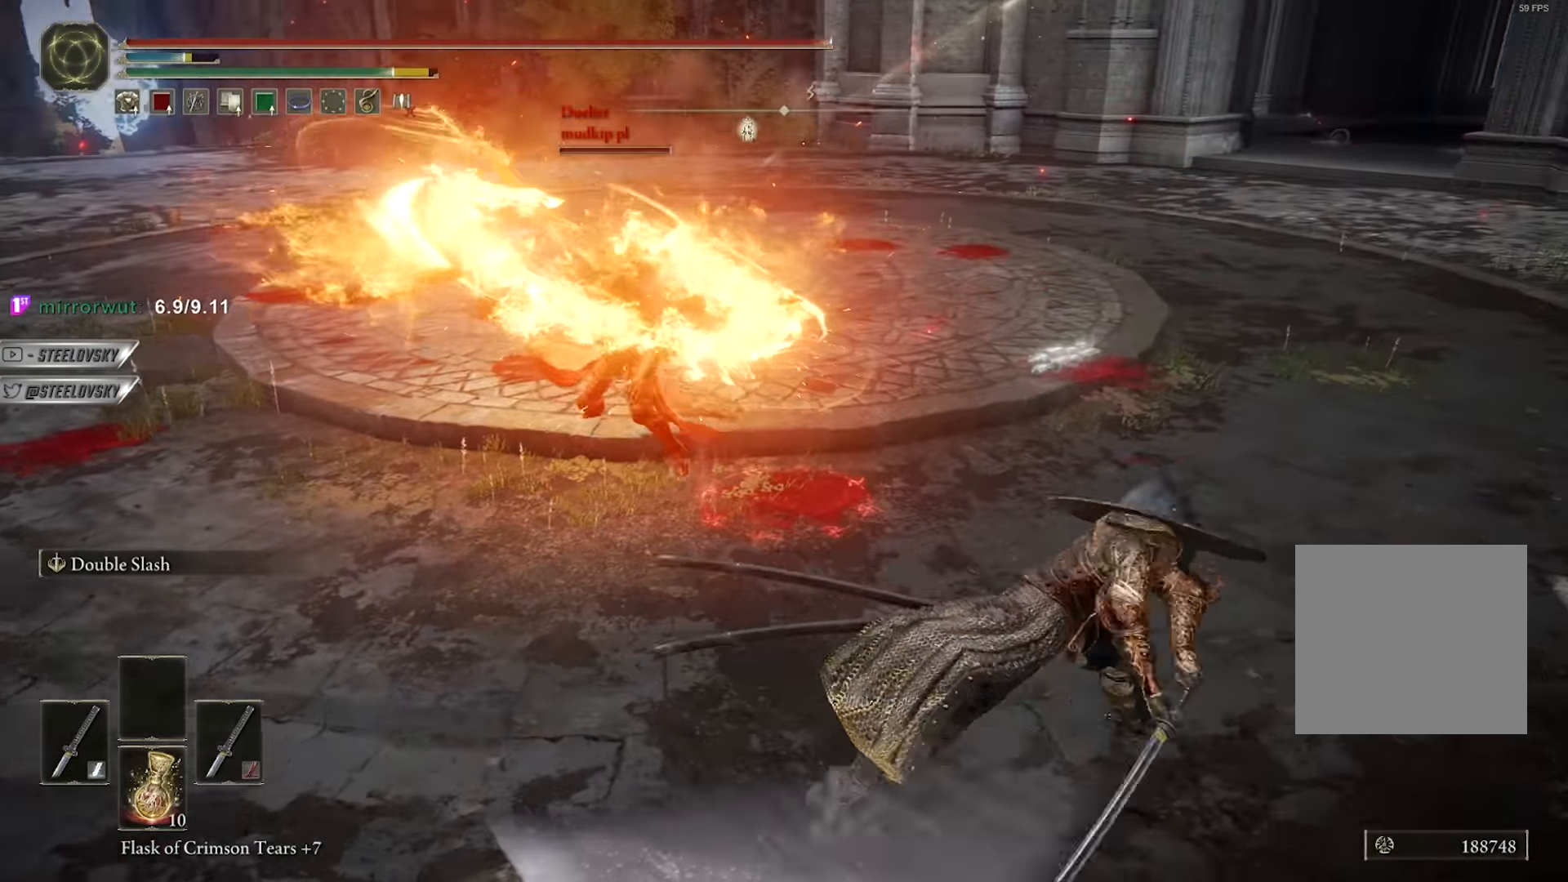
{"buttons": [], "left_stick": "up-left", "right_stick": "center", "events": [[34, "left_stick", "up-left"], [84, "L3", "down"], [84, "R3", "down"], [200, "R3", "up"], [250, "L2", "down"], [367, "L3", "up"], [400, "L2", "up"]]}
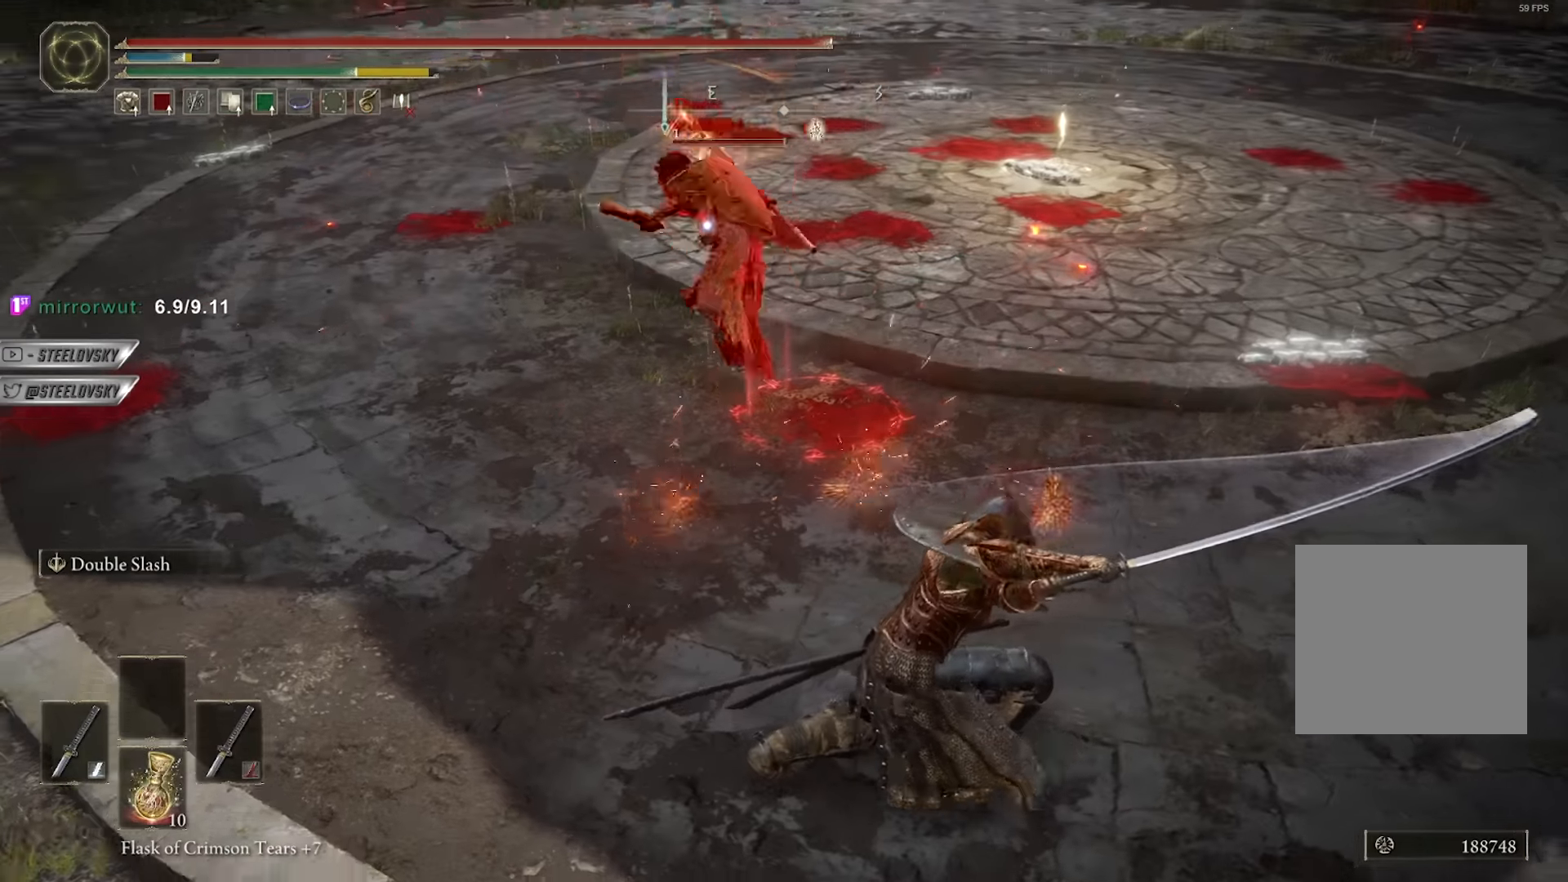
{"buttons": ["L3", "R3"], "left_stick": "down-right", "right_stick": "center", "events": [[384, "R3", "down"], [417, "L3", "down"], [417, "left_stick", "down-right"]]}